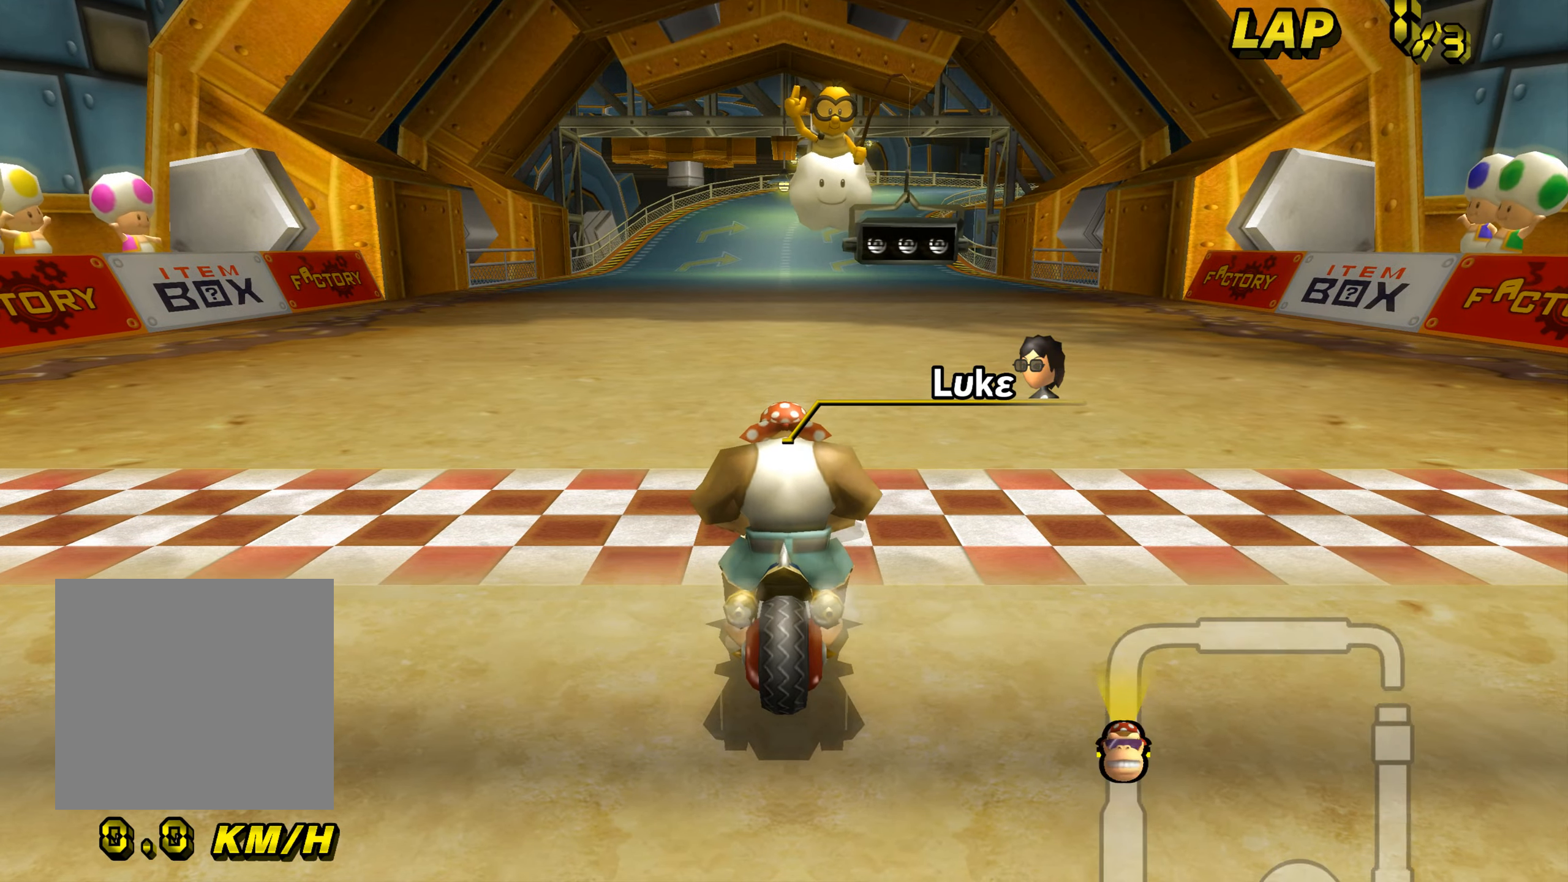
Gameplay with a controller (Nintendo layout); each line is a JSON object with the inputs held at the frame after it. "events" lists button and stick changes between this image and that frame as [ms after this image, input, new state], when the widget could be followed in between. Not read: L3 R3 X Y Z.
{"buttons": [], "left_stick": "center", "events": []}
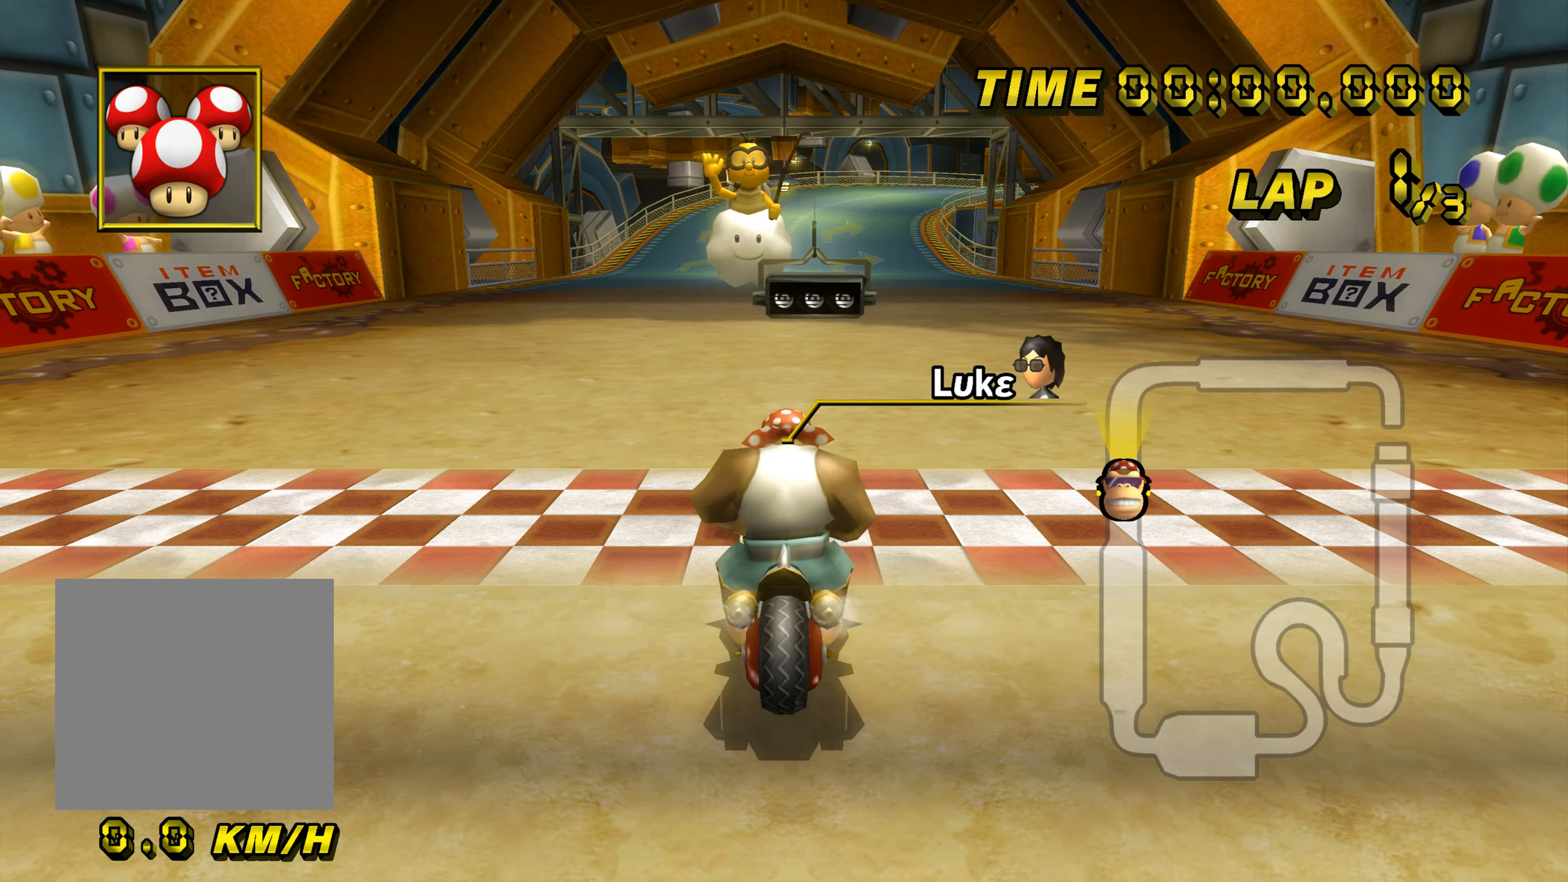
{"buttons": [], "left_stick": "center", "events": []}
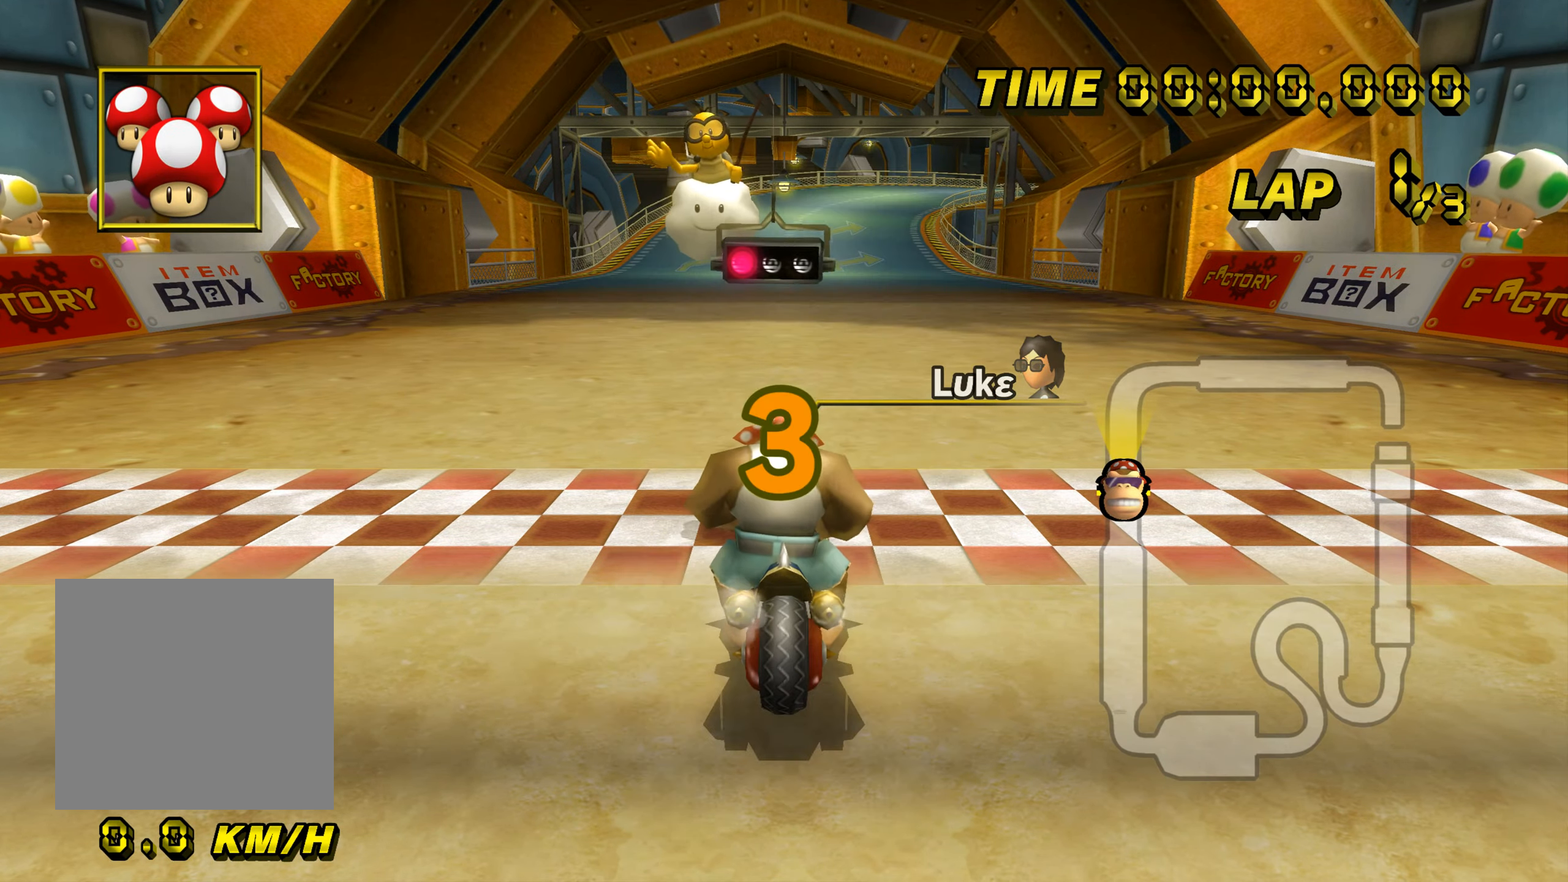
{"buttons": [], "left_stick": "center", "events": []}
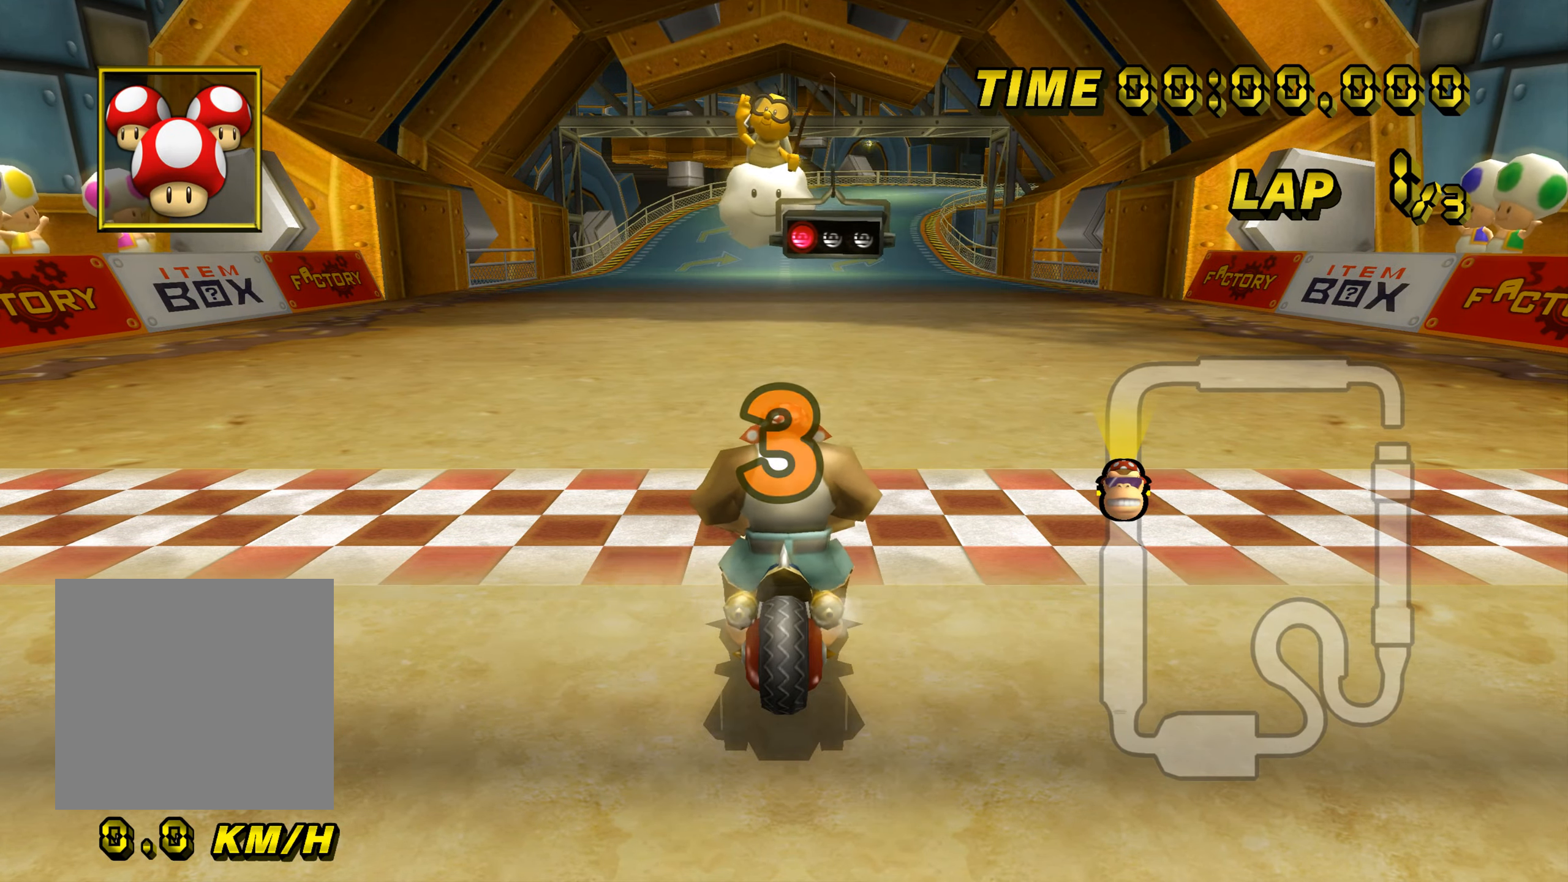
{"buttons": [], "left_stick": "center", "events": []}
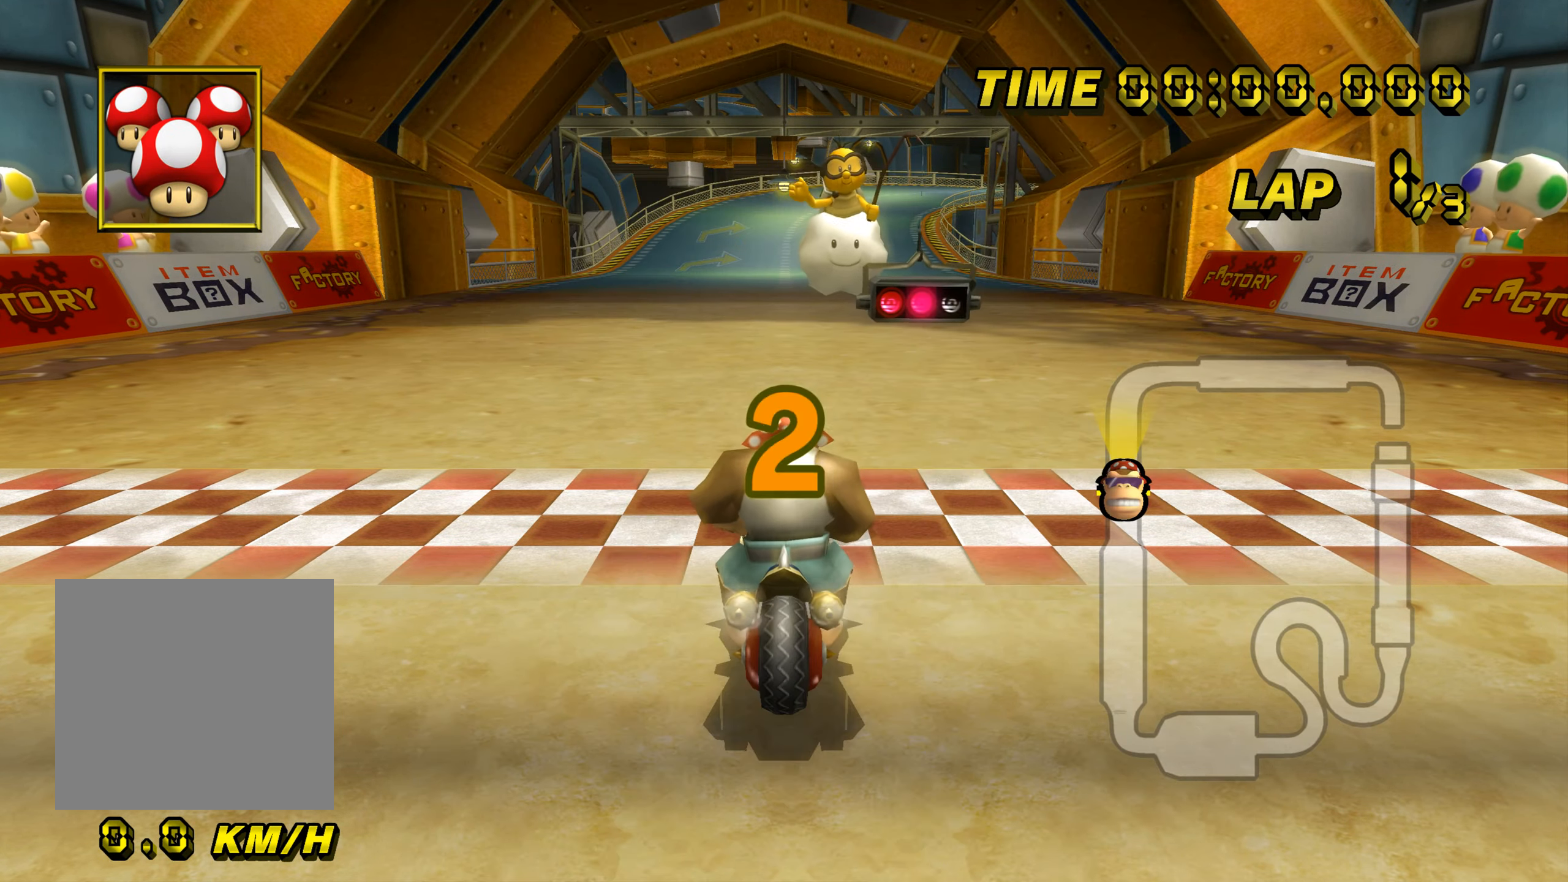
{"buttons": ["A"], "left_stick": "right", "events": [[134, "A", "down"], [317, "left_stick", "right"]]}
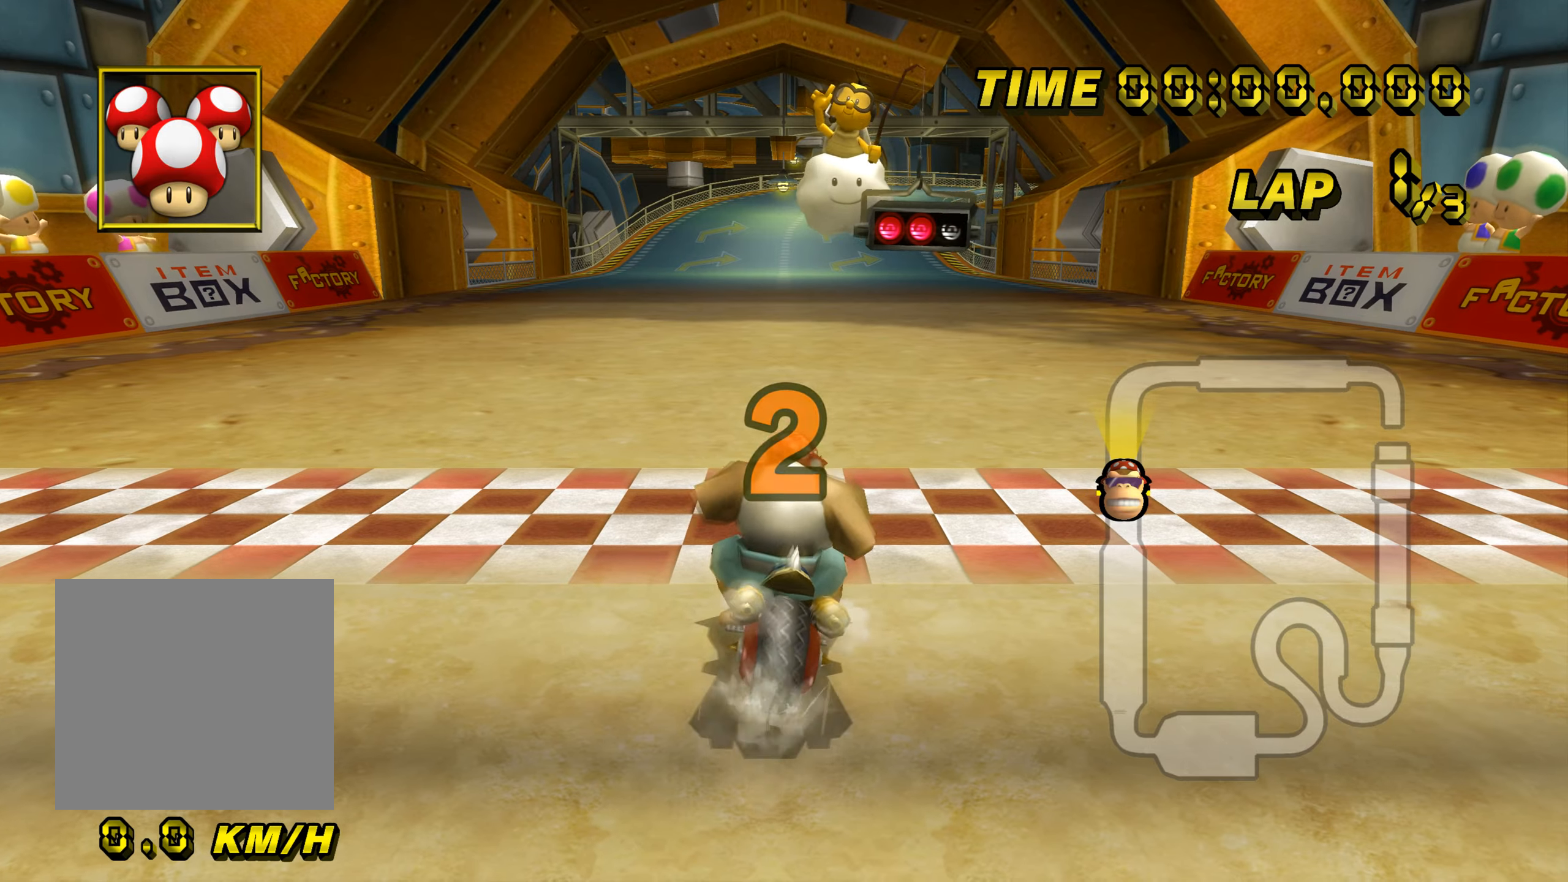
{"buttons": ["A"], "left_stick": "left", "events": [[150, "left_stick", "center"], [217, "left_stick", "left"]]}
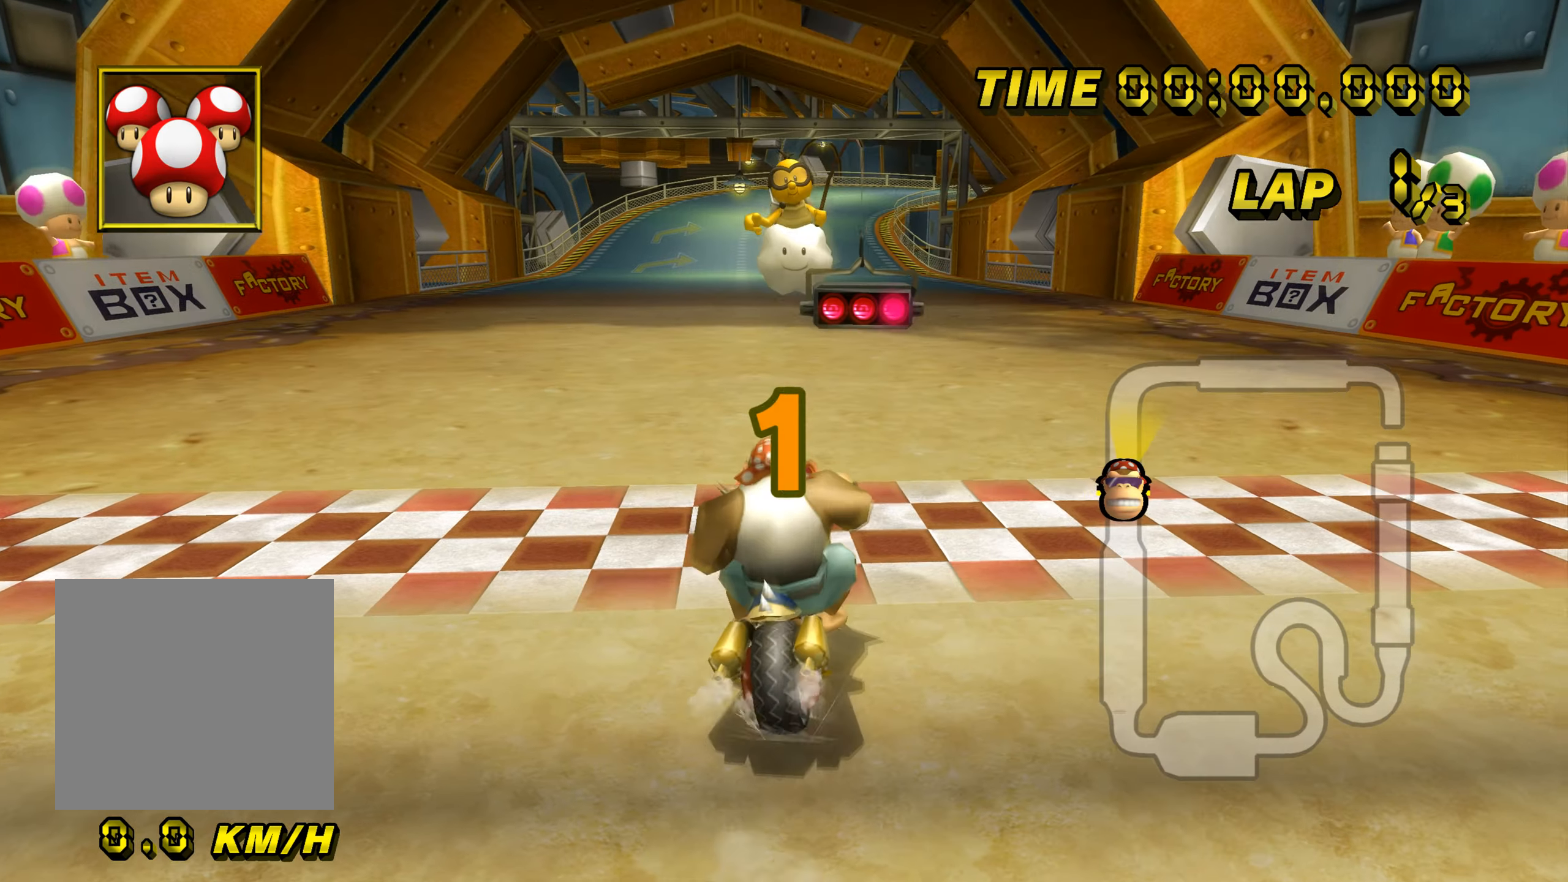
{"buttons": ["A"], "left_stick": "center", "events": [[17, "left_stick", "center"]]}
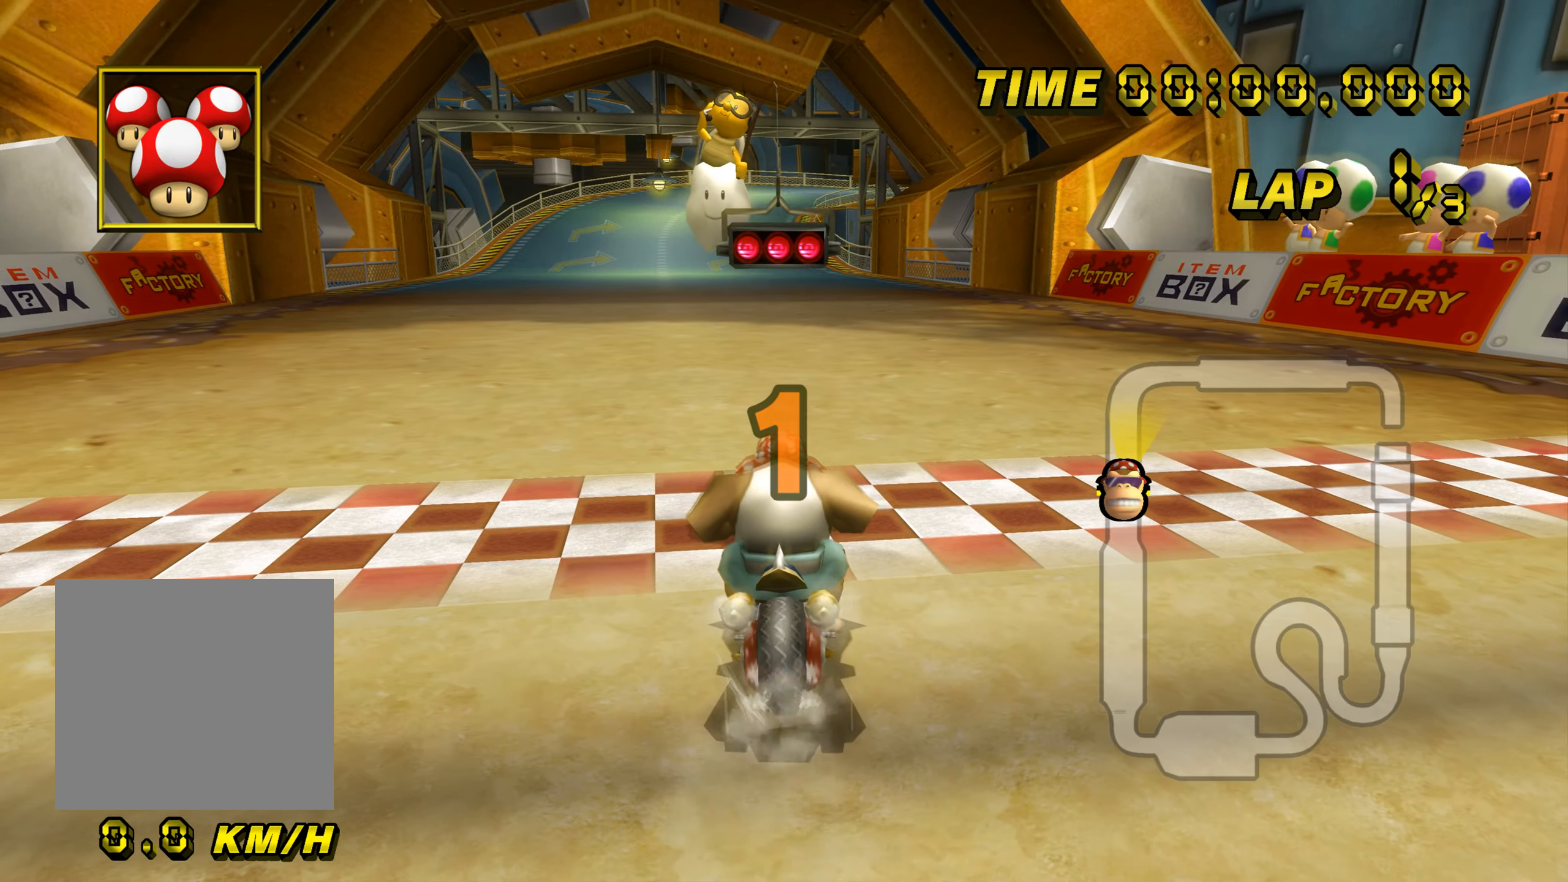
{"buttons": ["A"], "left_stick": "center", "events": []}
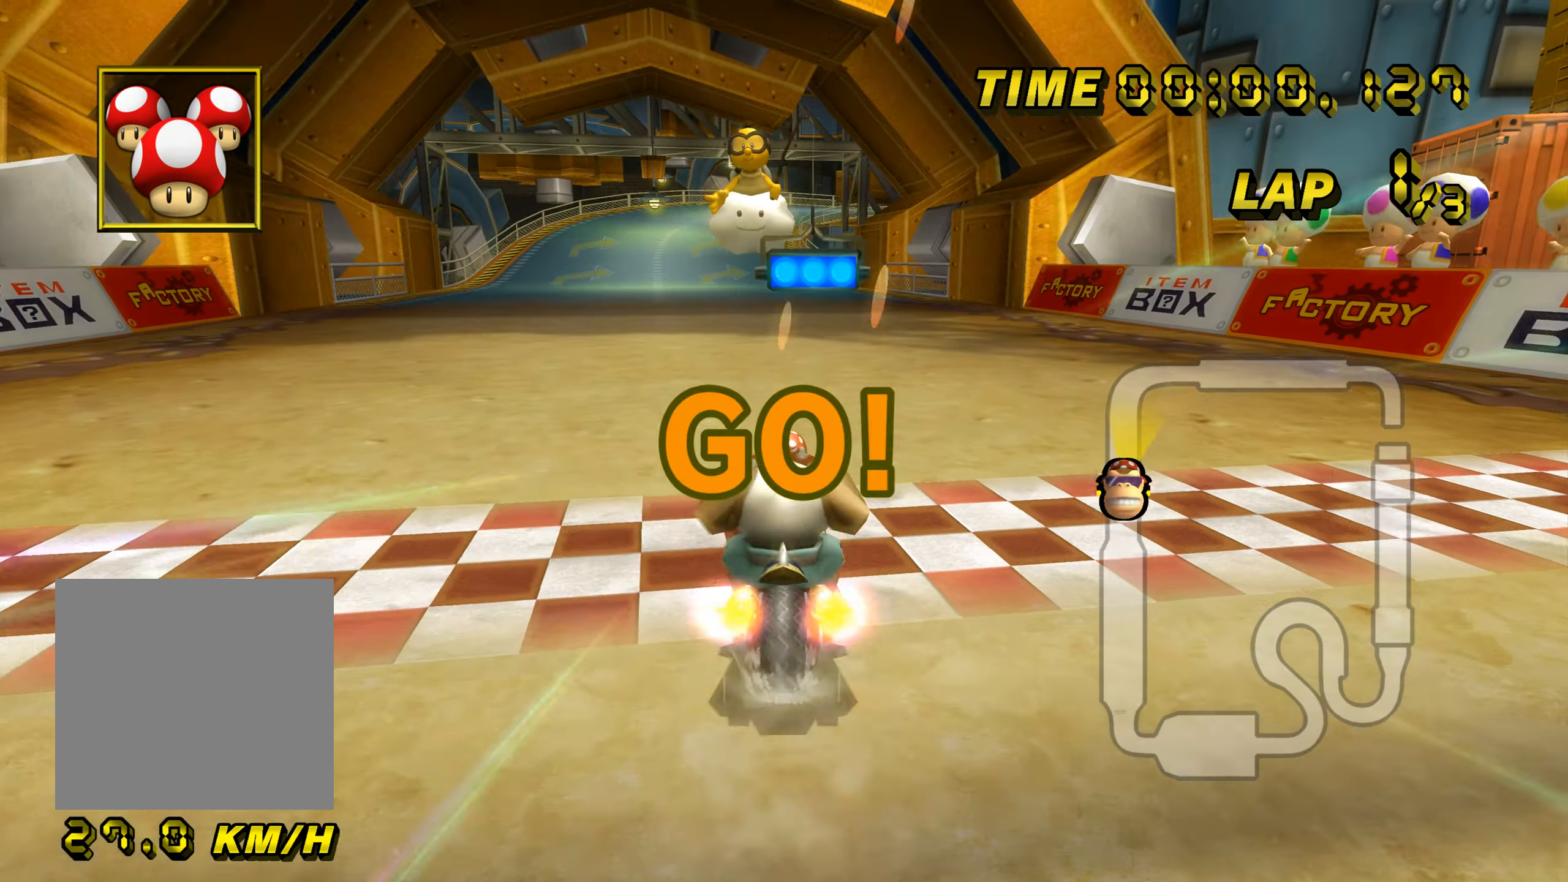
{"buttons": ["A"], "left_stick": "up-left", "events": [[401, "left_stick", "up-left"]]}
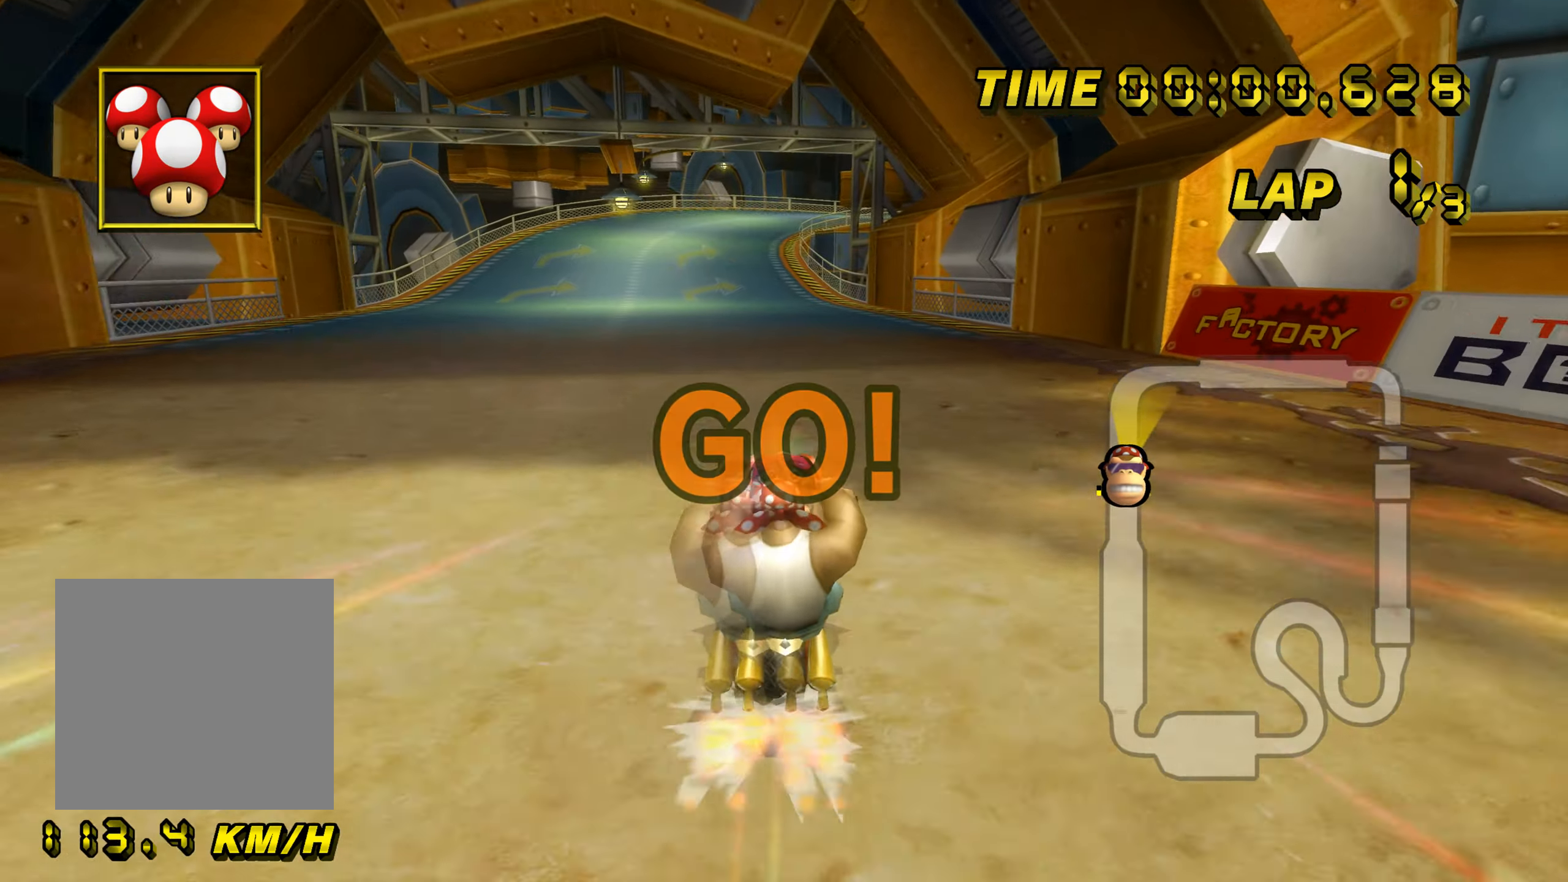
{"buttons": ["A", "L1"], "left_stick": "center", "events": [[150, "left_stick", "center"], [417, "L1", "down"]]}
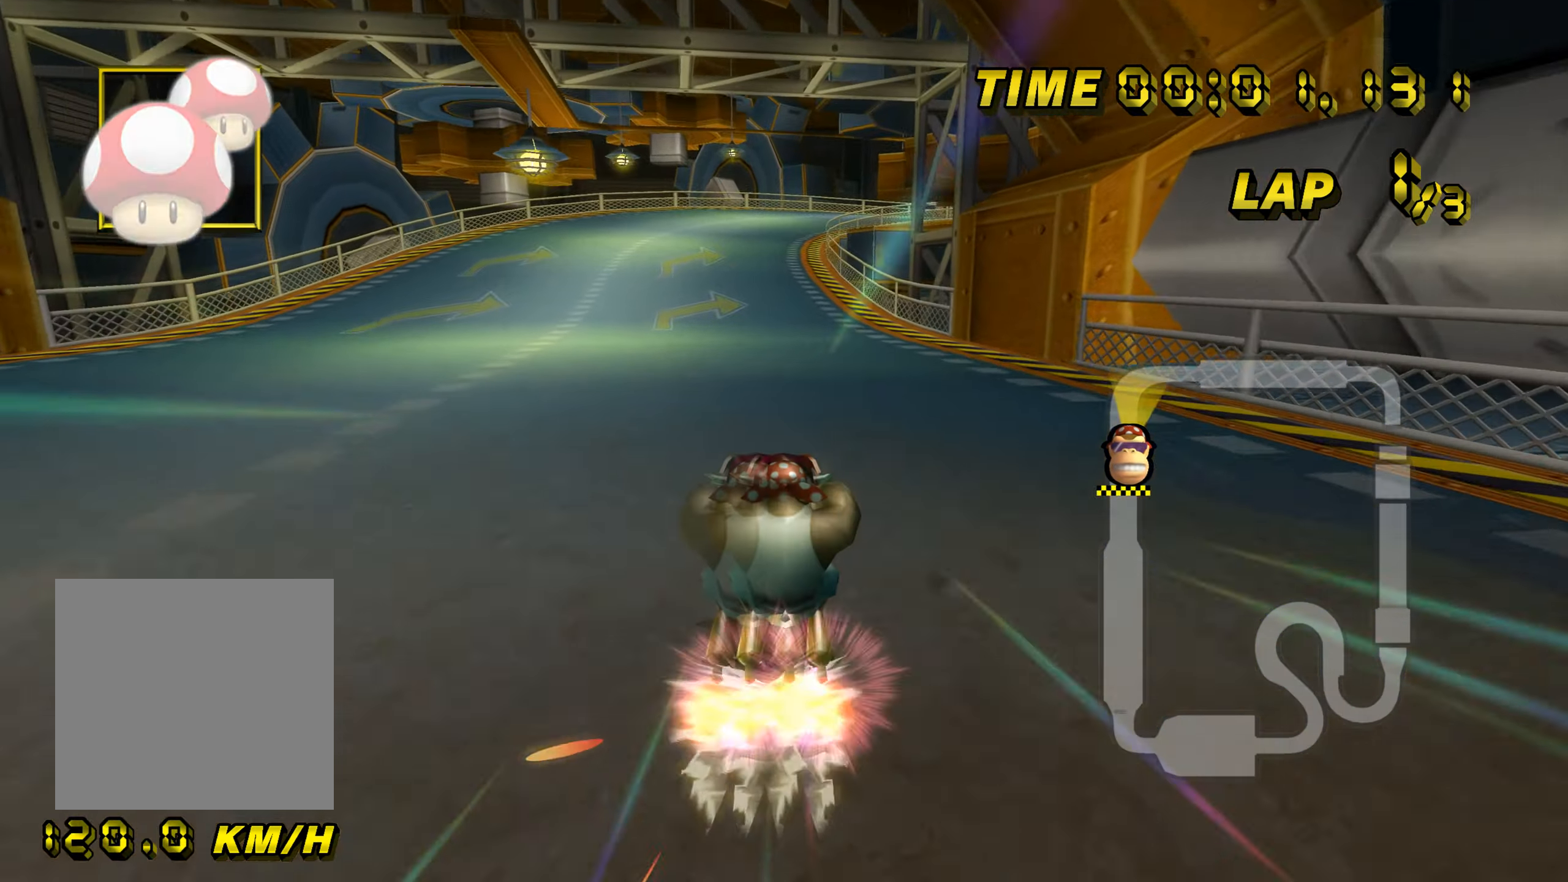
{"buttons": ["A"], "left_stick": "center", "events": [[50, "L1", "up"], [284, "left_stick", "up-right"], [351, "left_stick", "center"]]}
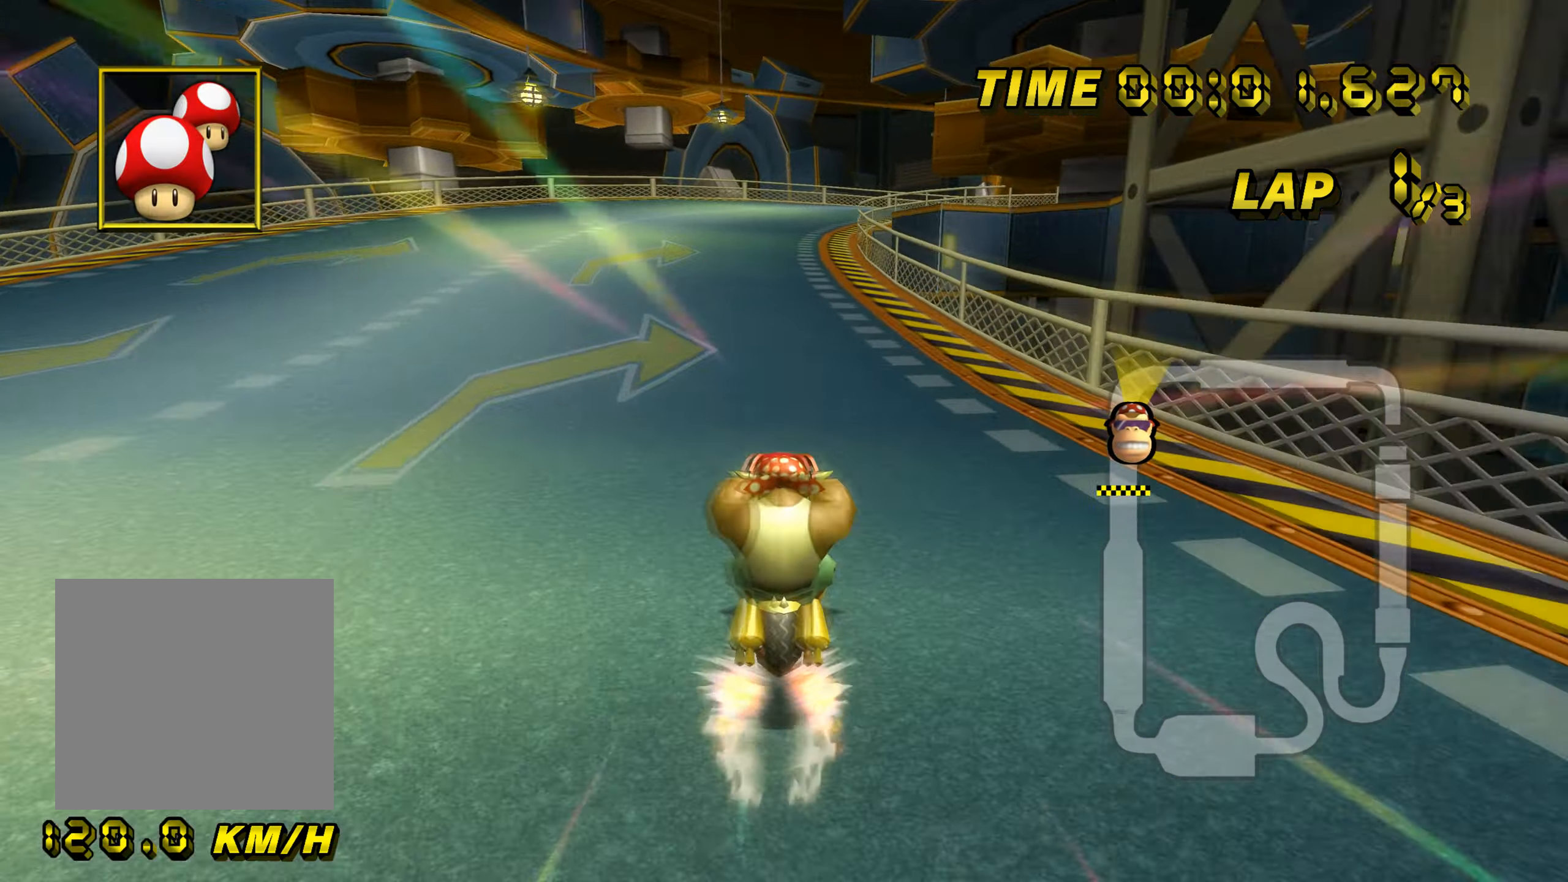
{"buttons": ["A", "B"], "left_stick": "right", "events": [[400, "B", "down"], [434, "left_stick", "right"]]}
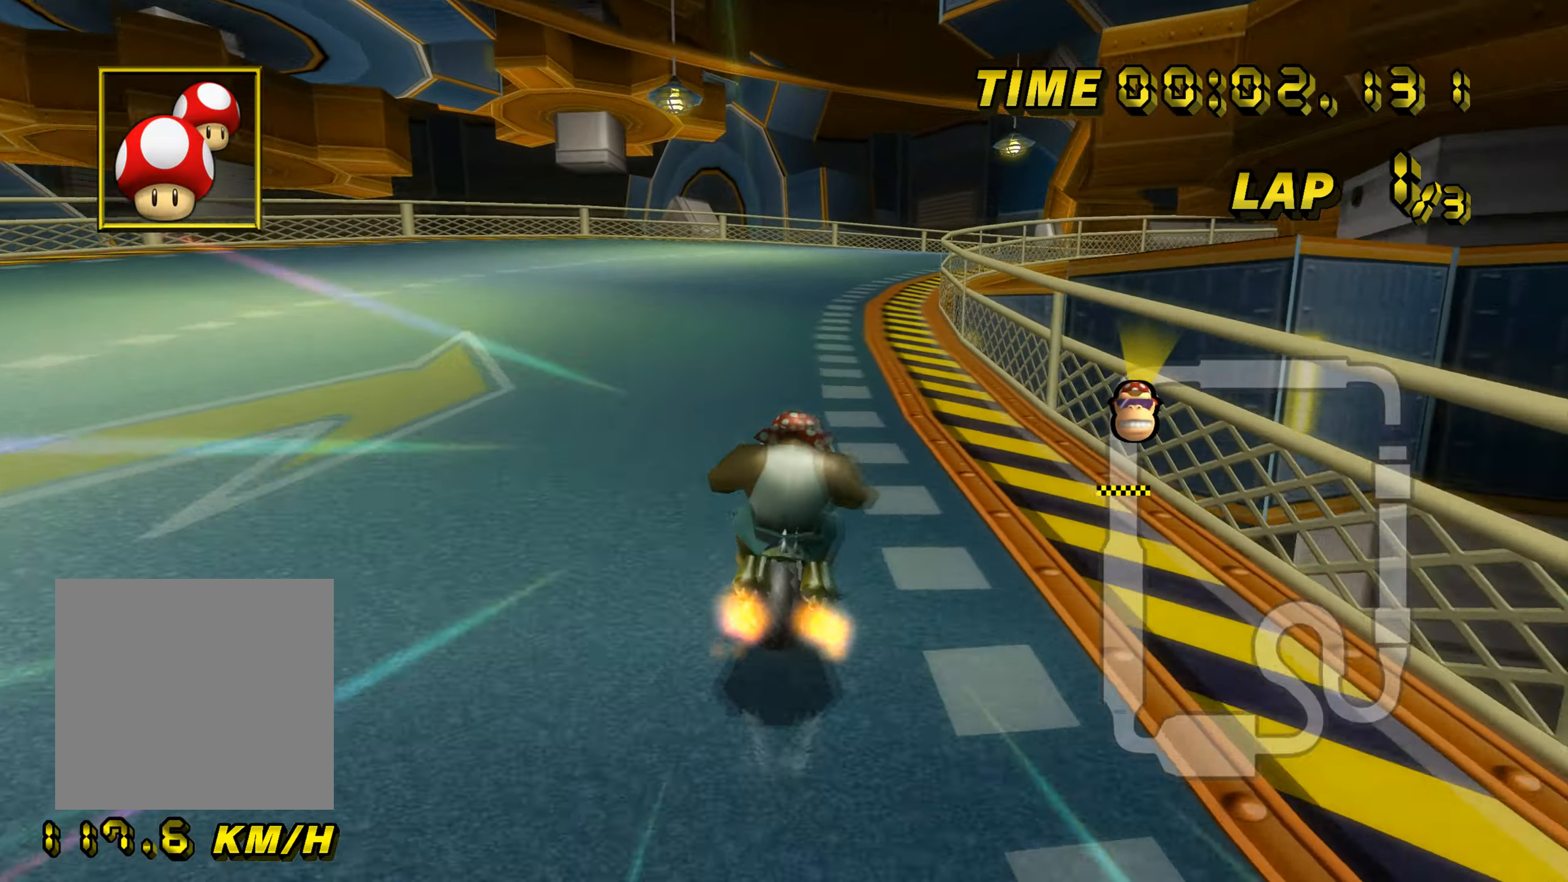
{"buttons": ["A", "B", "L1"], "left_stick": "right", "events": [[467, "L1", "down"]]}
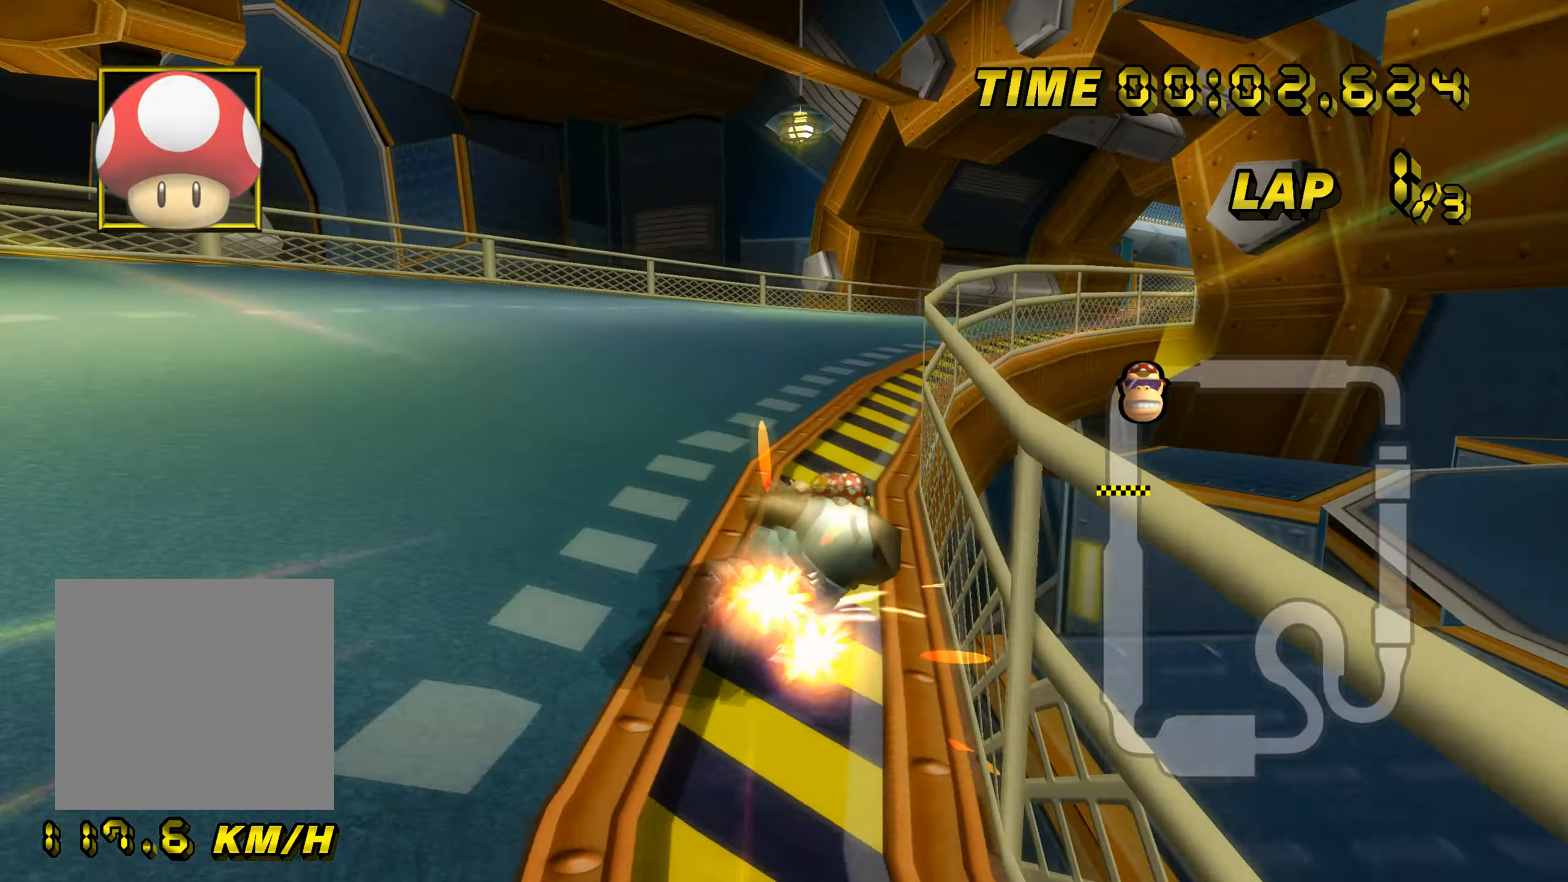
{"buttons": ["A", "B"], "left_stick": "left", "events": [[83, "L1", "up"], [434, "left_stick", "left"]]}
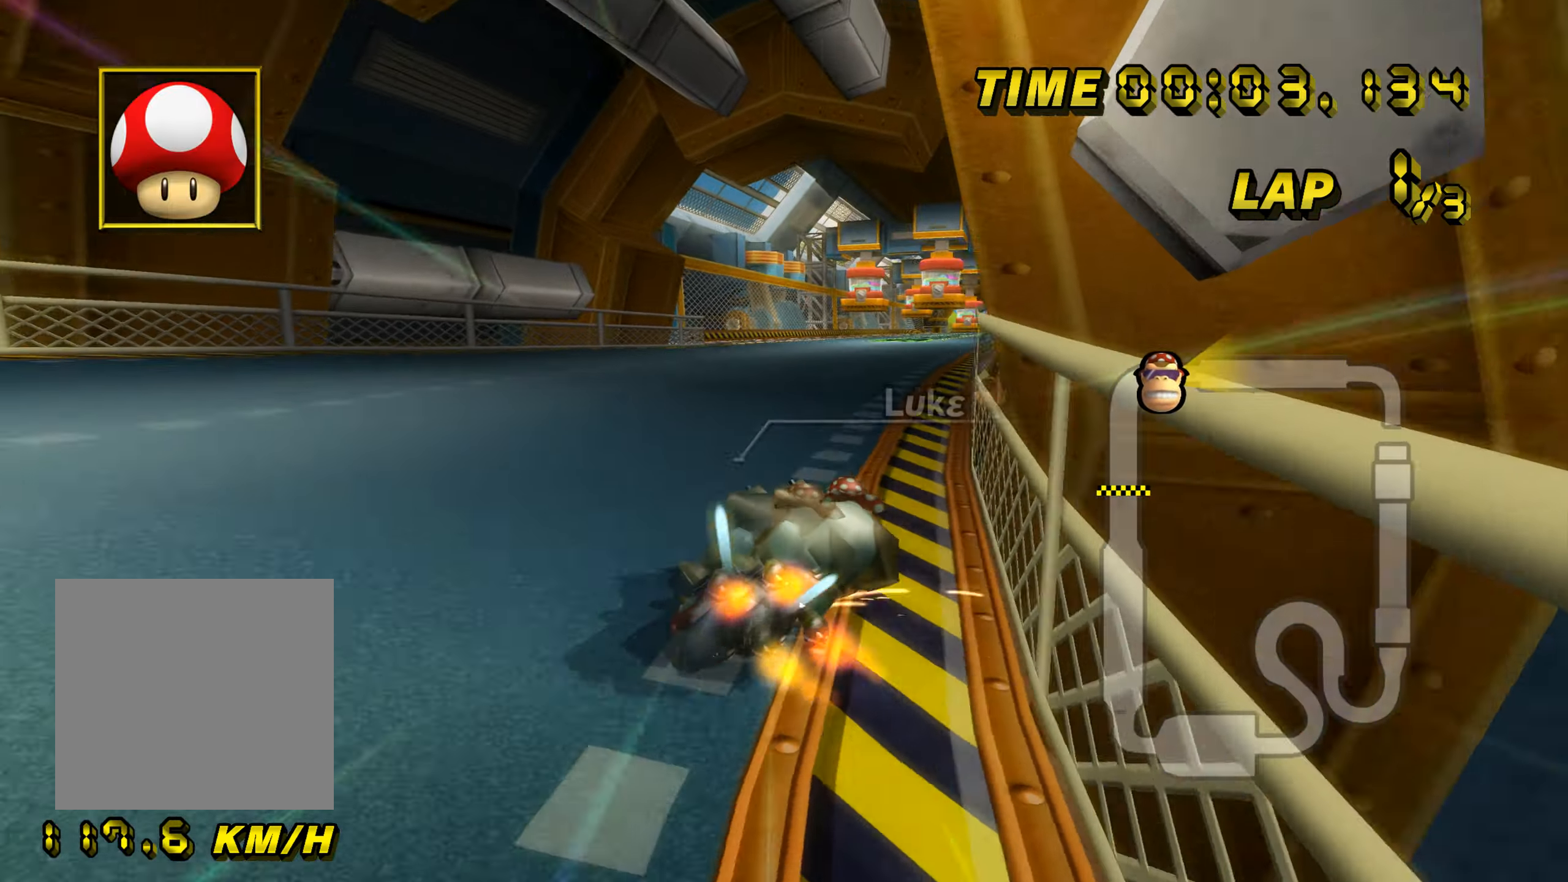
{"buttons": ["A", "B"], "left_stick": "left", "events": [[266, "left_stick", "up-left"], [417, "left_stick", "left"]]}
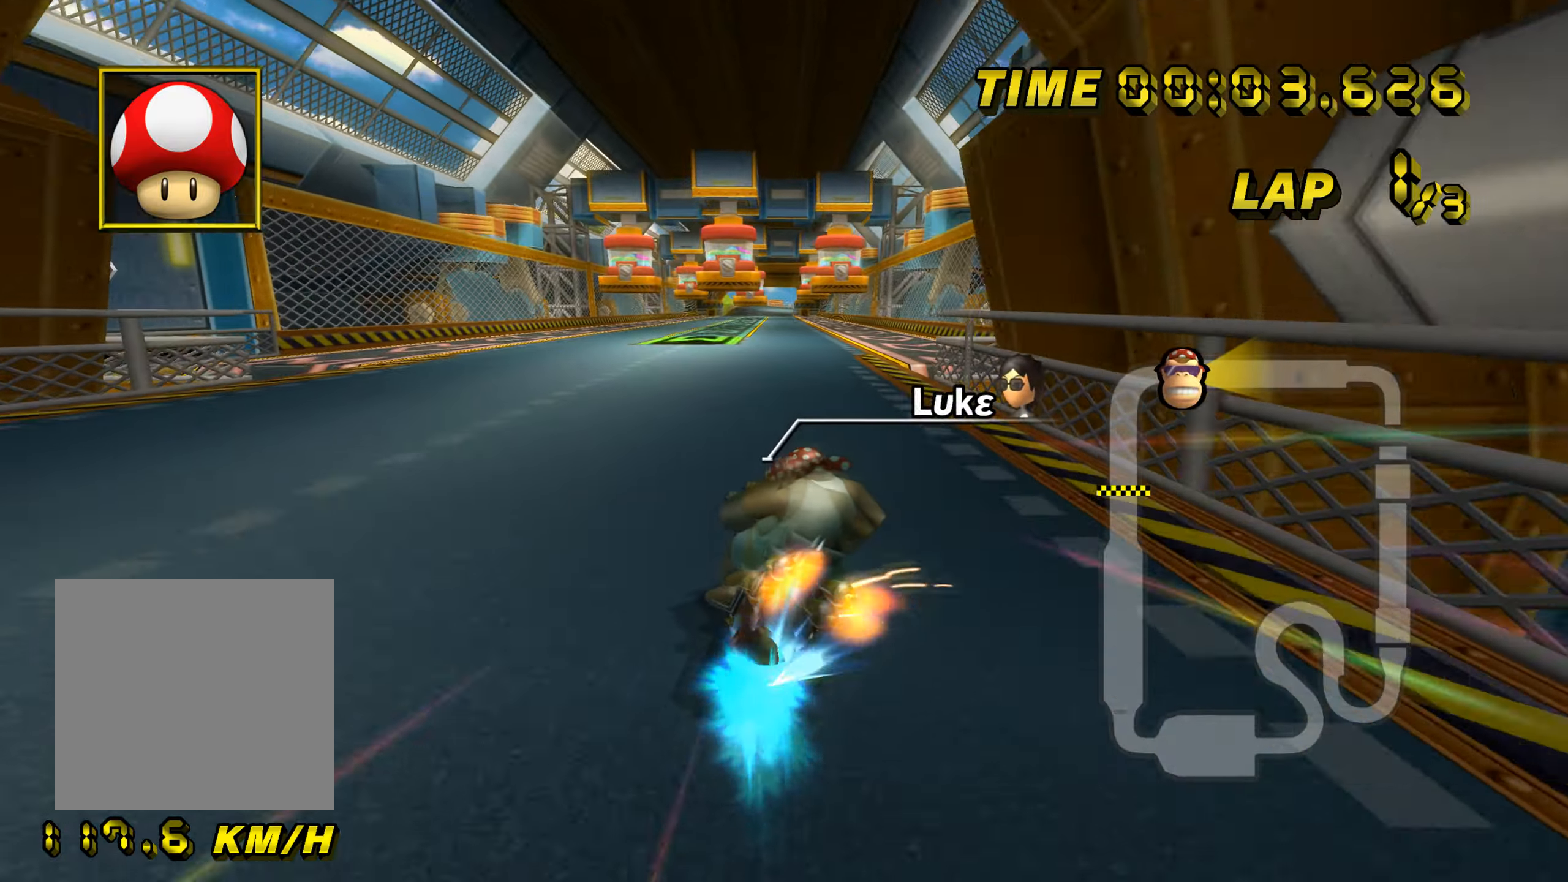
{"buttons": ["A"], "left_stick": "left", "events": [[484, "B", "up"]]}
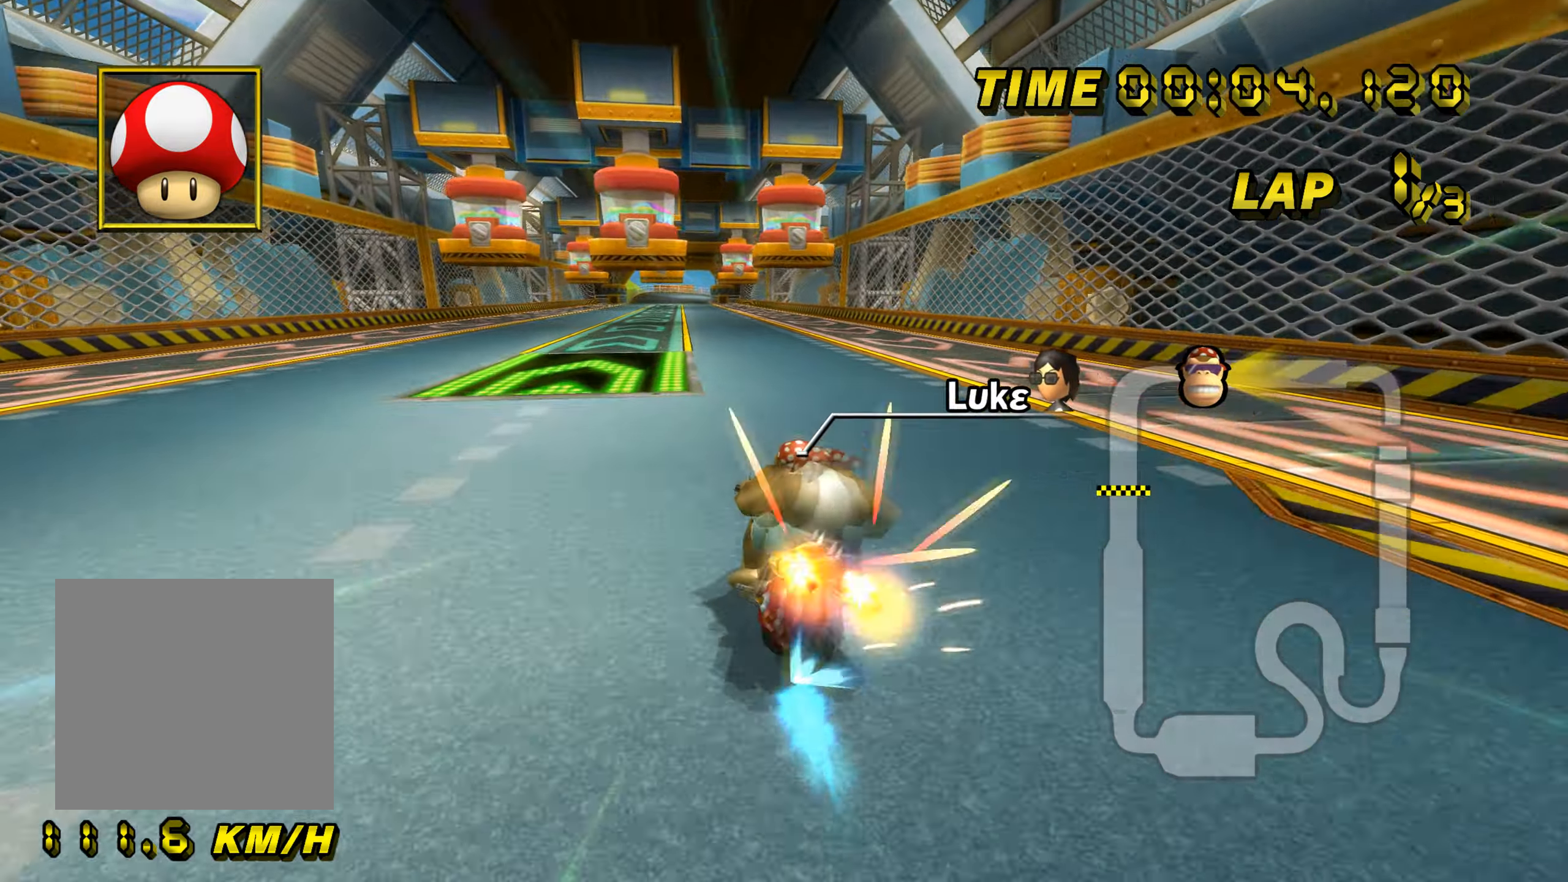
{"buttons": ["A"], "left_stick": "left", "events": []}
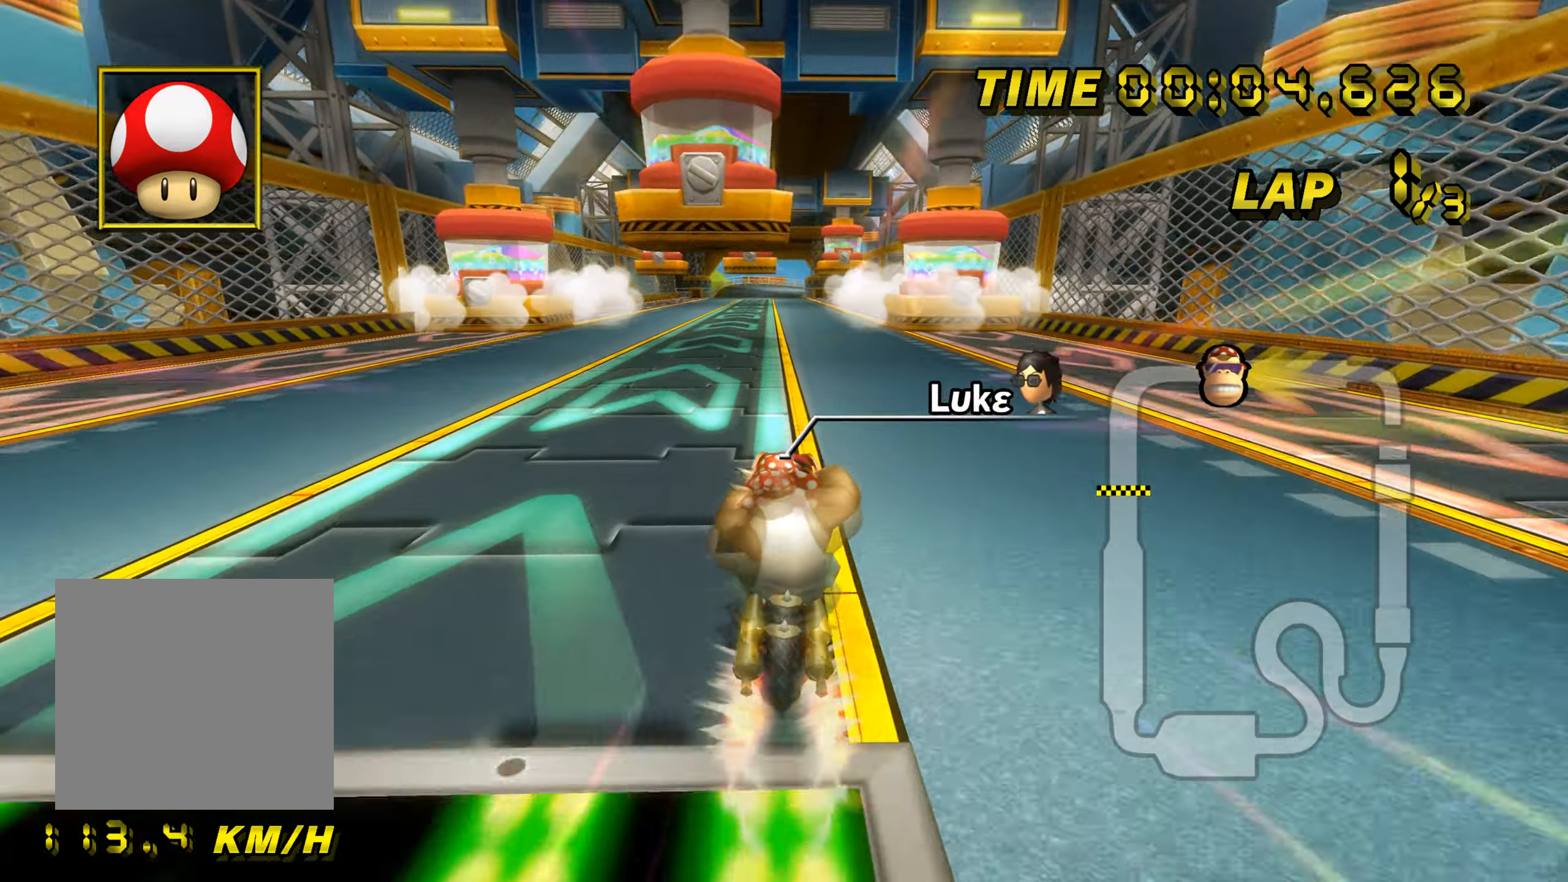
{"buttons": ["A"], "left_stick": "center", "events": [[83, "left_stick", "center"]]}
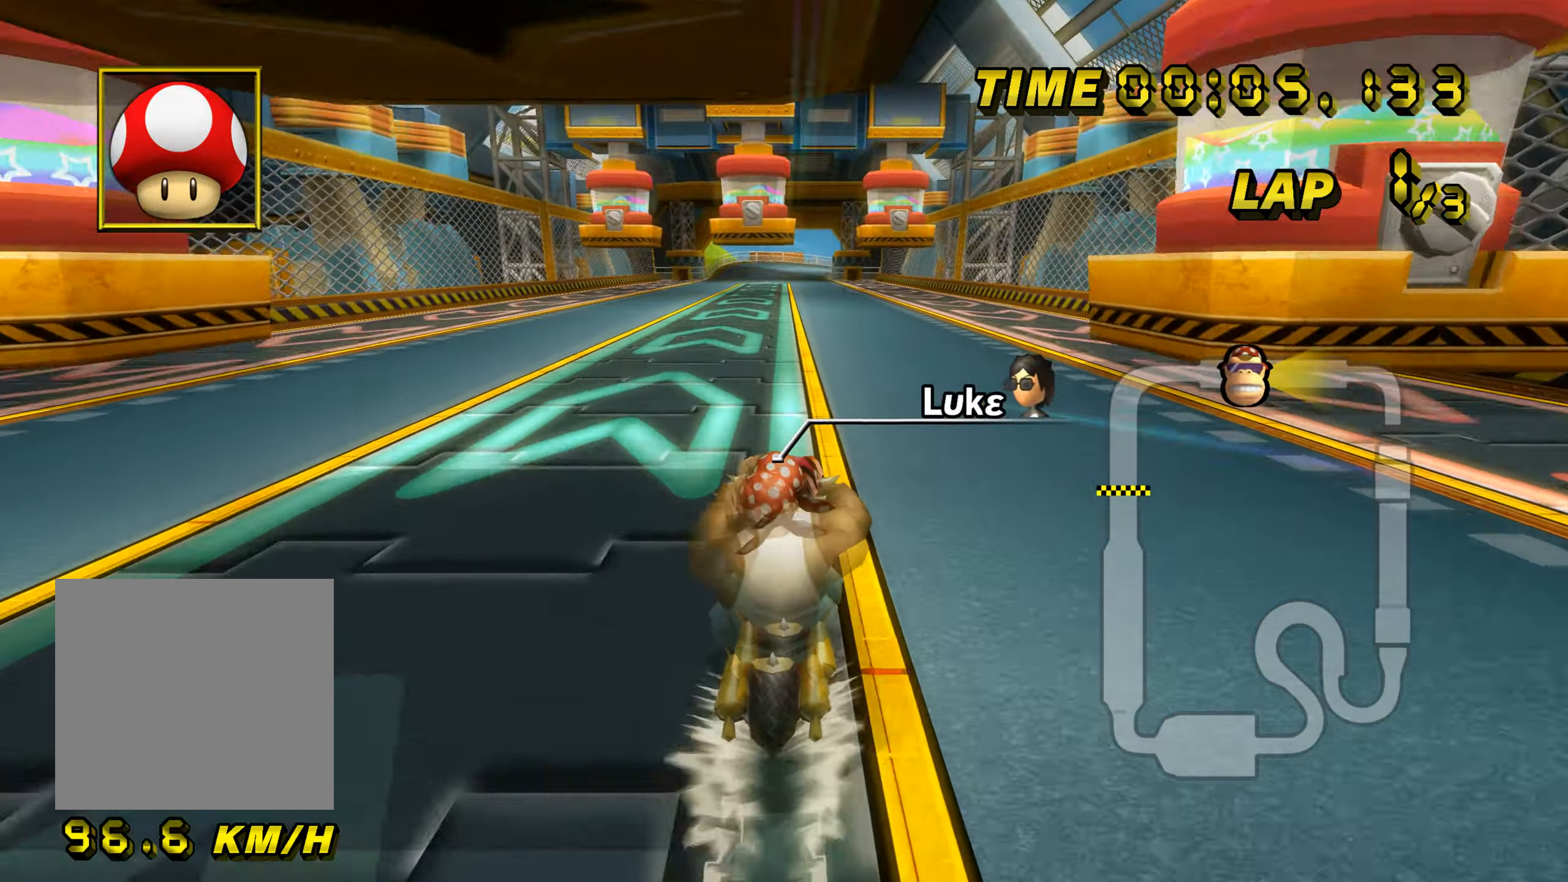
{"buttons": ["A"], "left_stick": "center", "events": []}
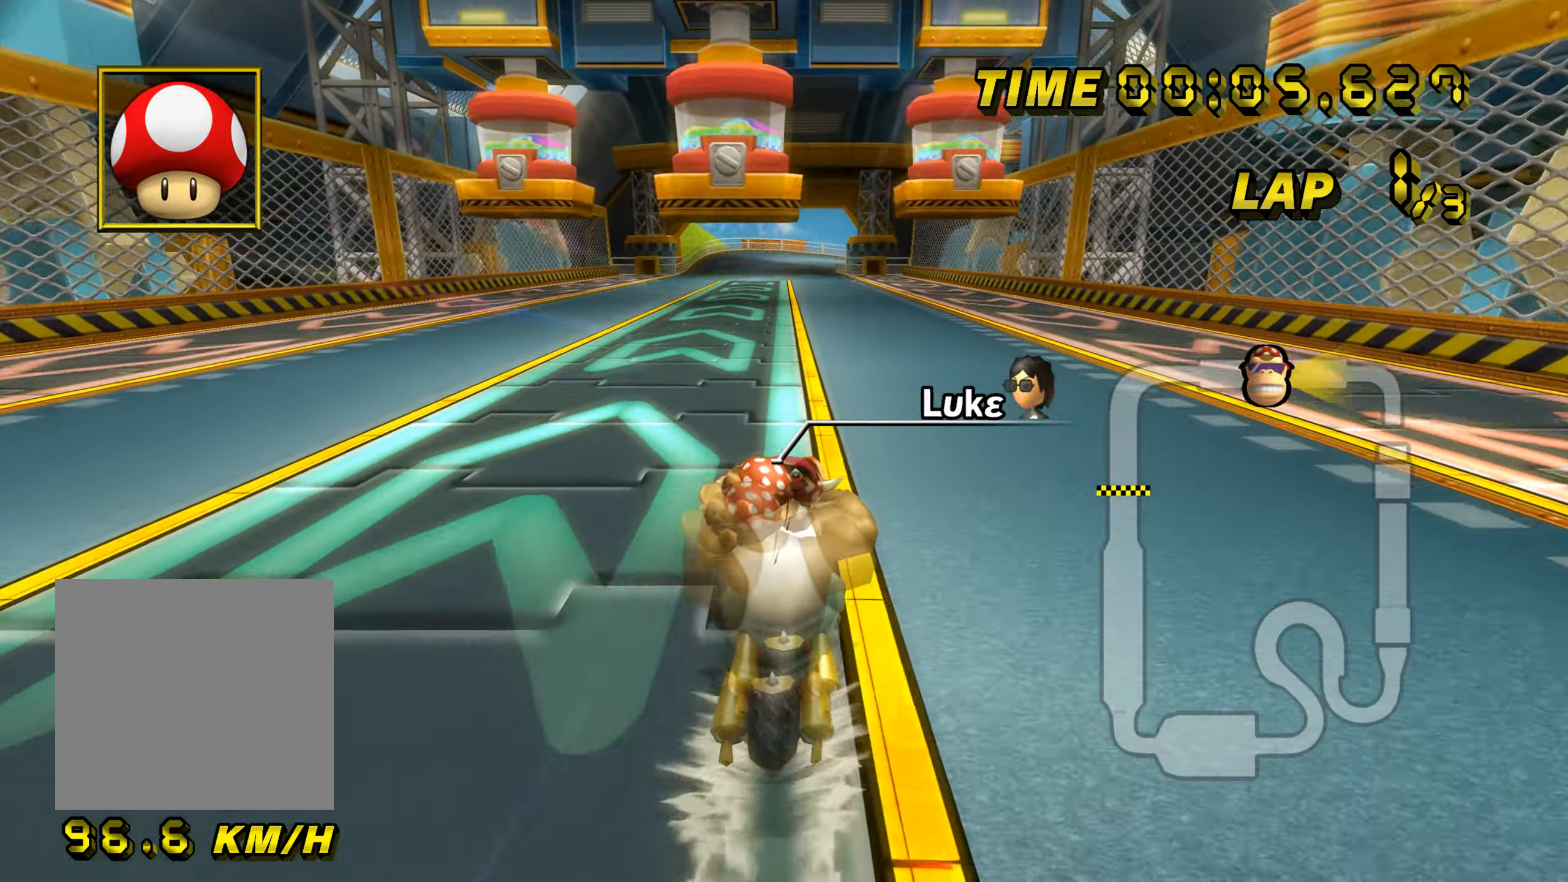
{"buttons": ["A"], "left_stick": "center", "events": []}
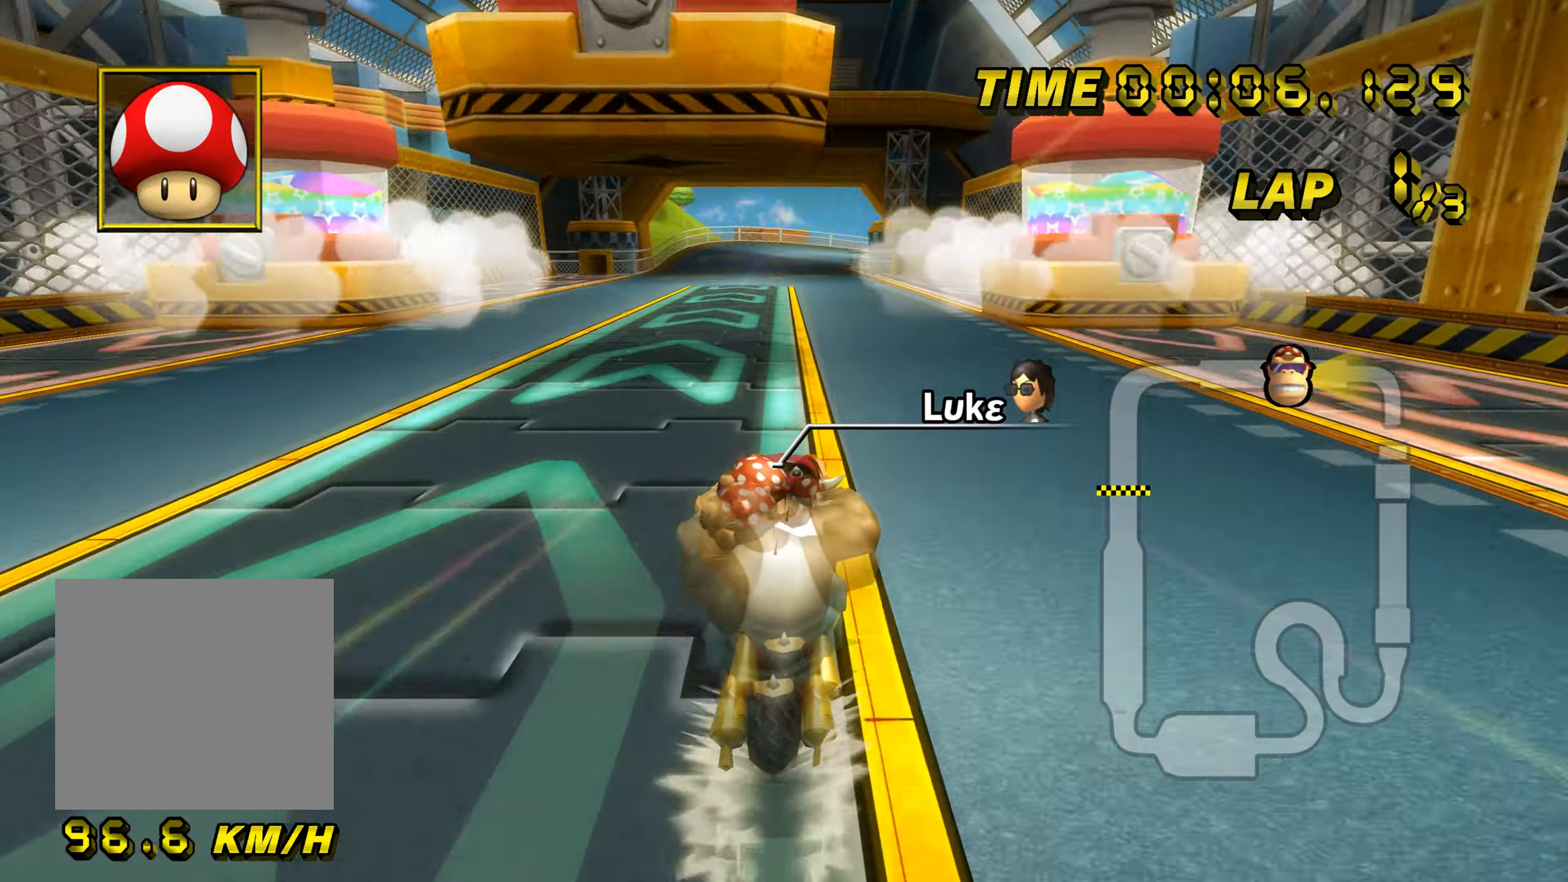
{"buttons": ["A"], "left_stick": "center", "events": []}
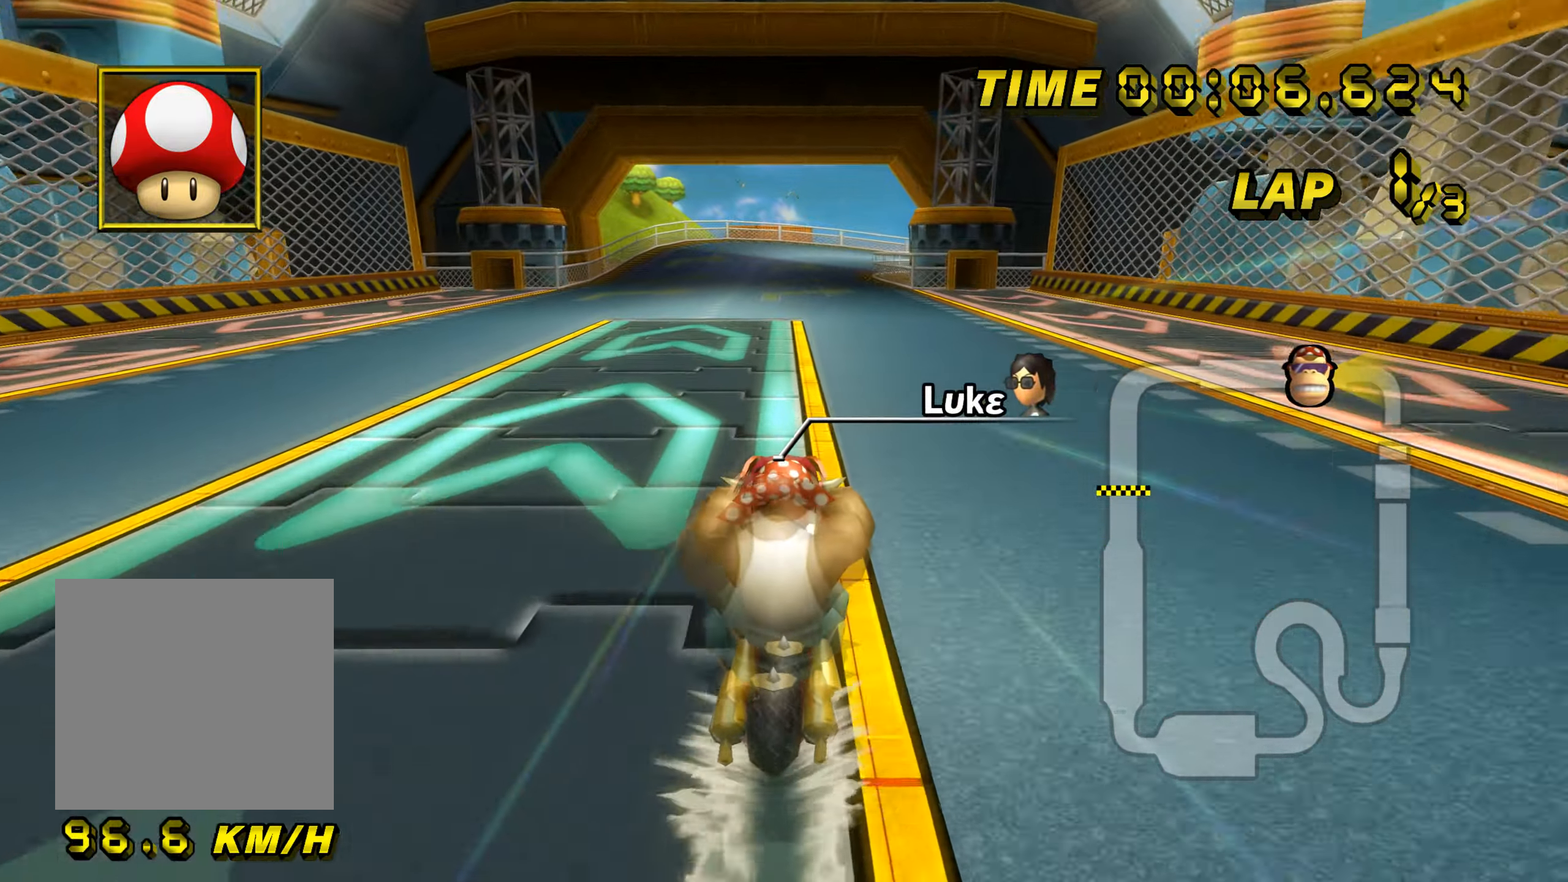
{"buttons": ["A", "B"], "left_stick": "center", "events": [[200, "left_stick", "left"], [350, "left_stick", "center"], [501, "B", "down"]]}
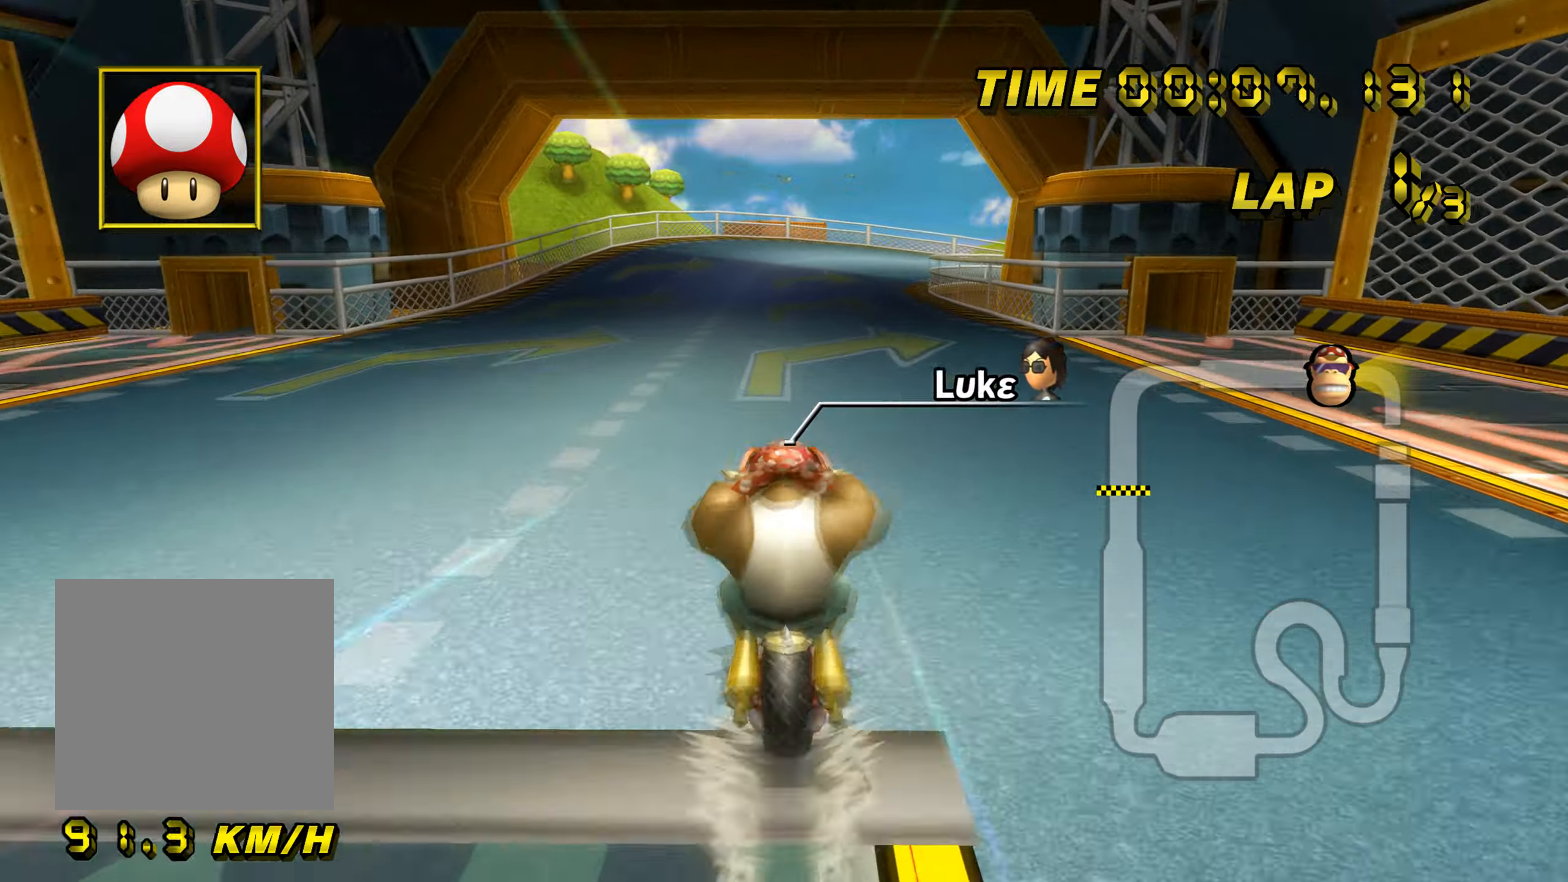
{"buttons": ["A", "B"], "left_stick": "left", "events": [[333, "left_stick", "left"]]}
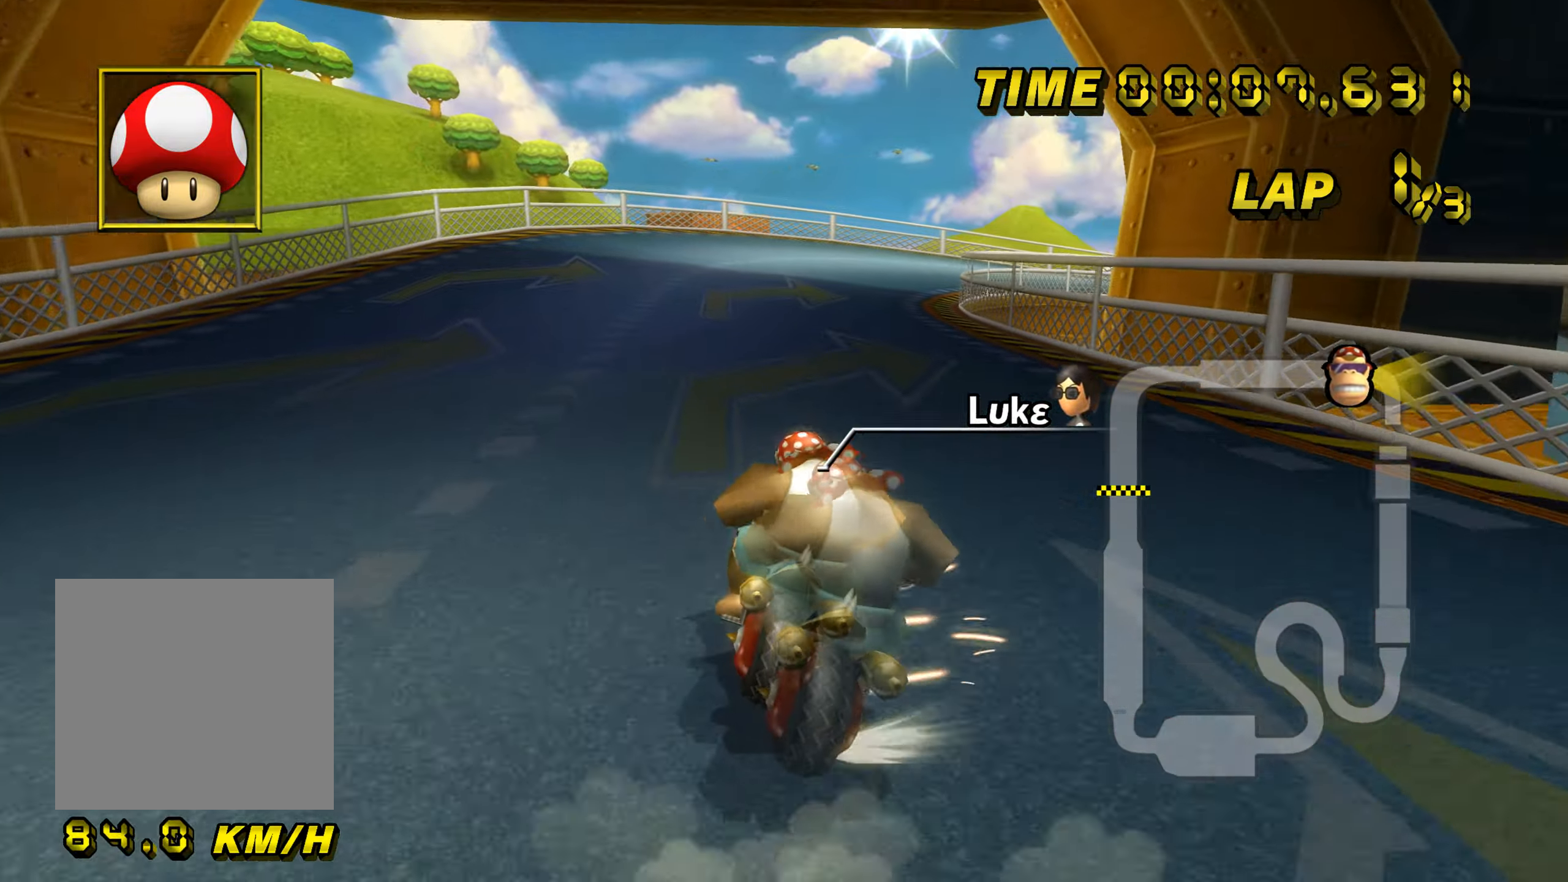
{"buttons": ["A", "B"], "left_stick": "up-right", "events": [[501, "left_stick", "up-right"]]}
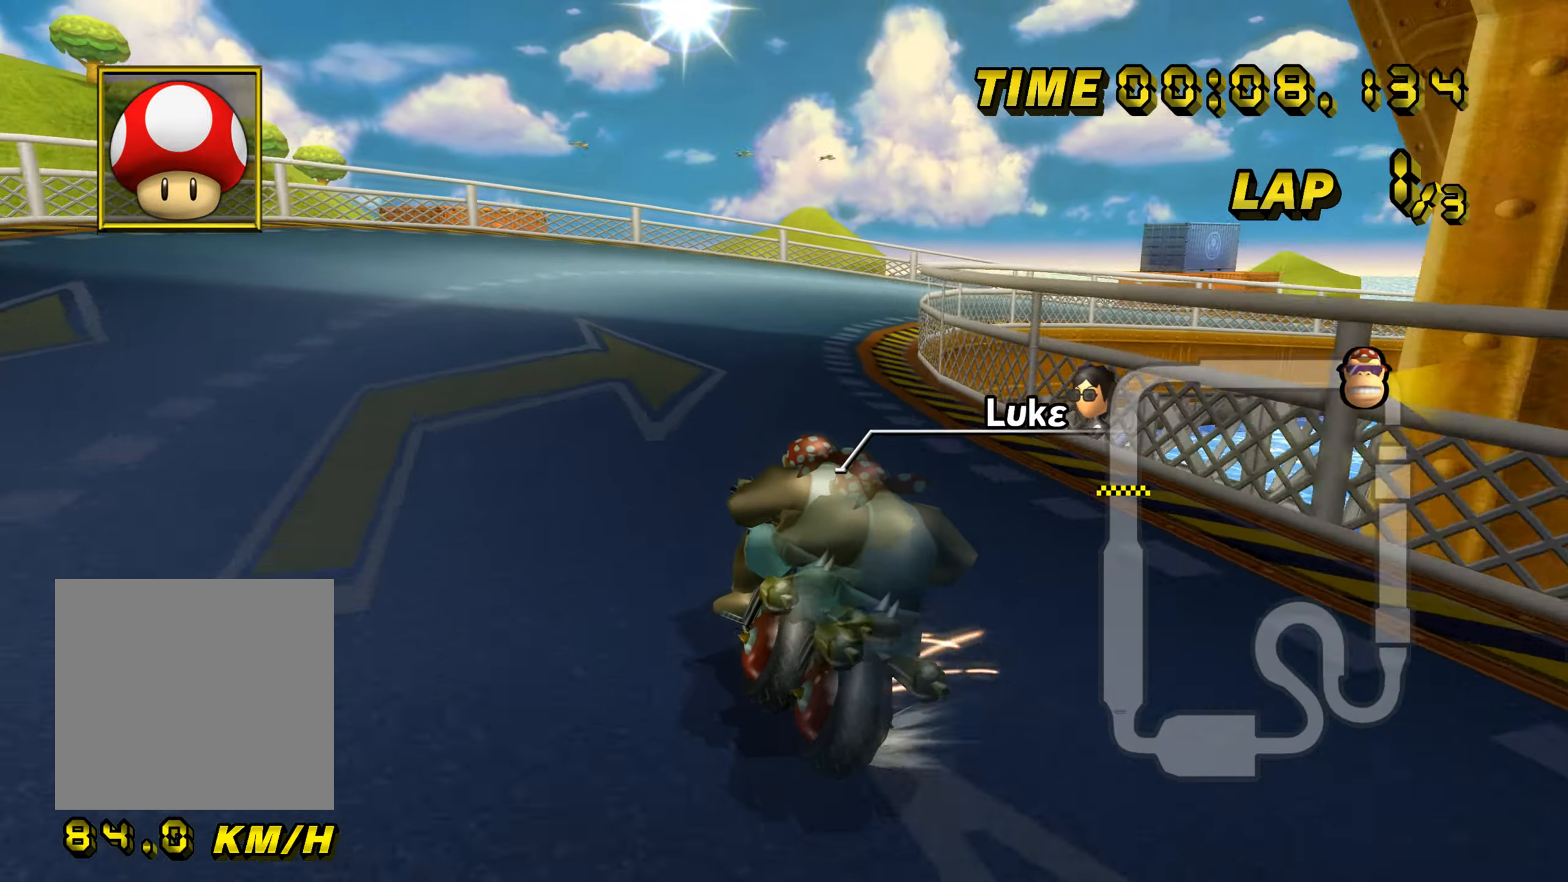
{"buttons": ["A", "B"], "left_stick": "right", "events": [[417, "left_stick", "right"]]}
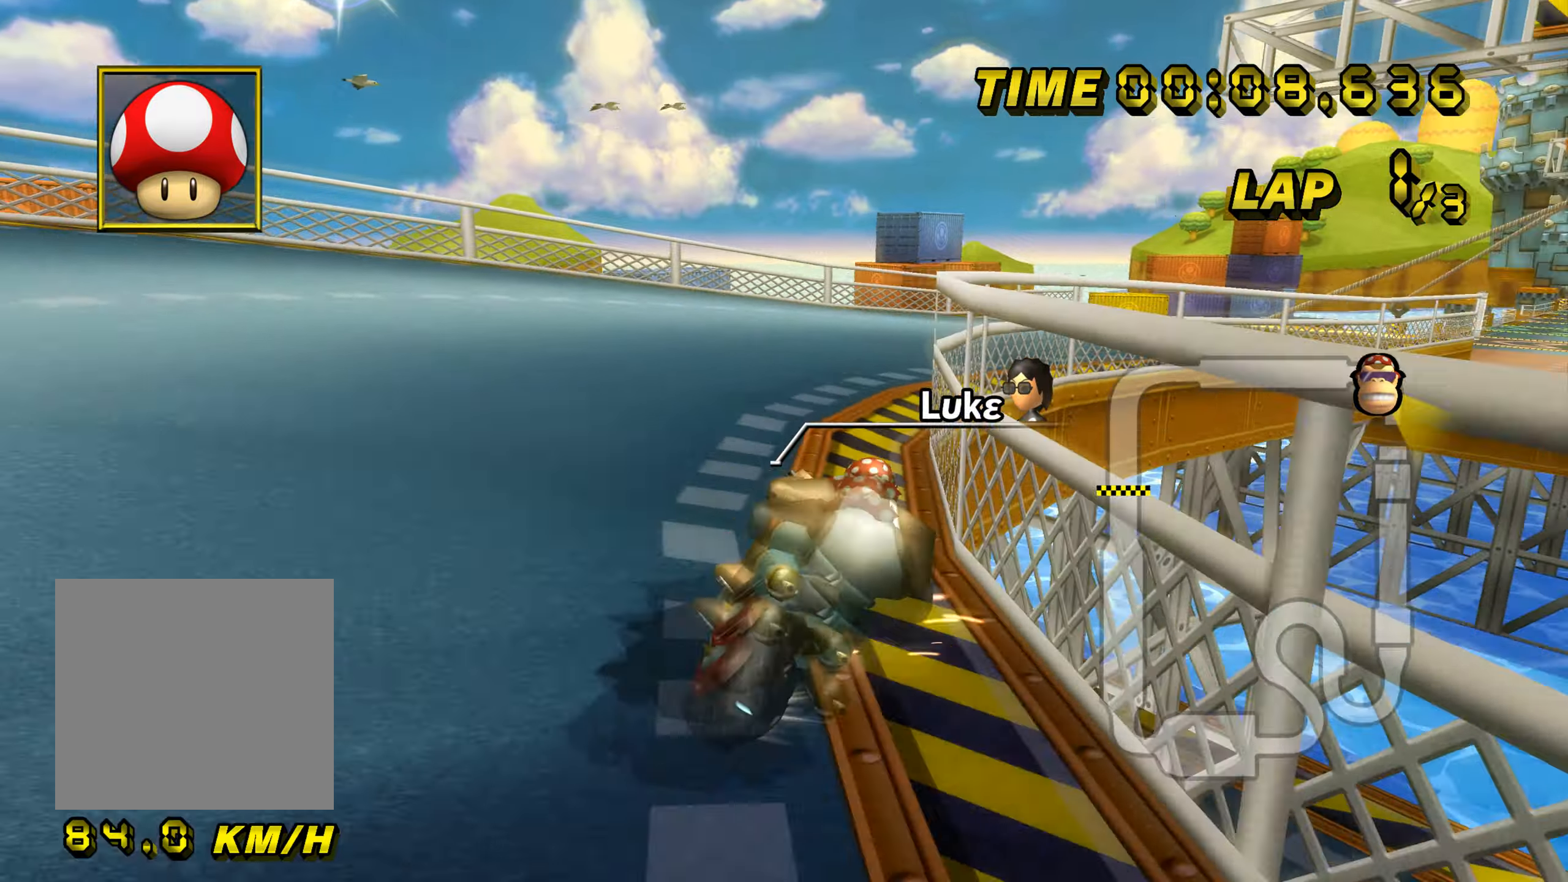
{"buttons": ["A"], "left_stick": "right", "events": [[134, "B", "up"]]}
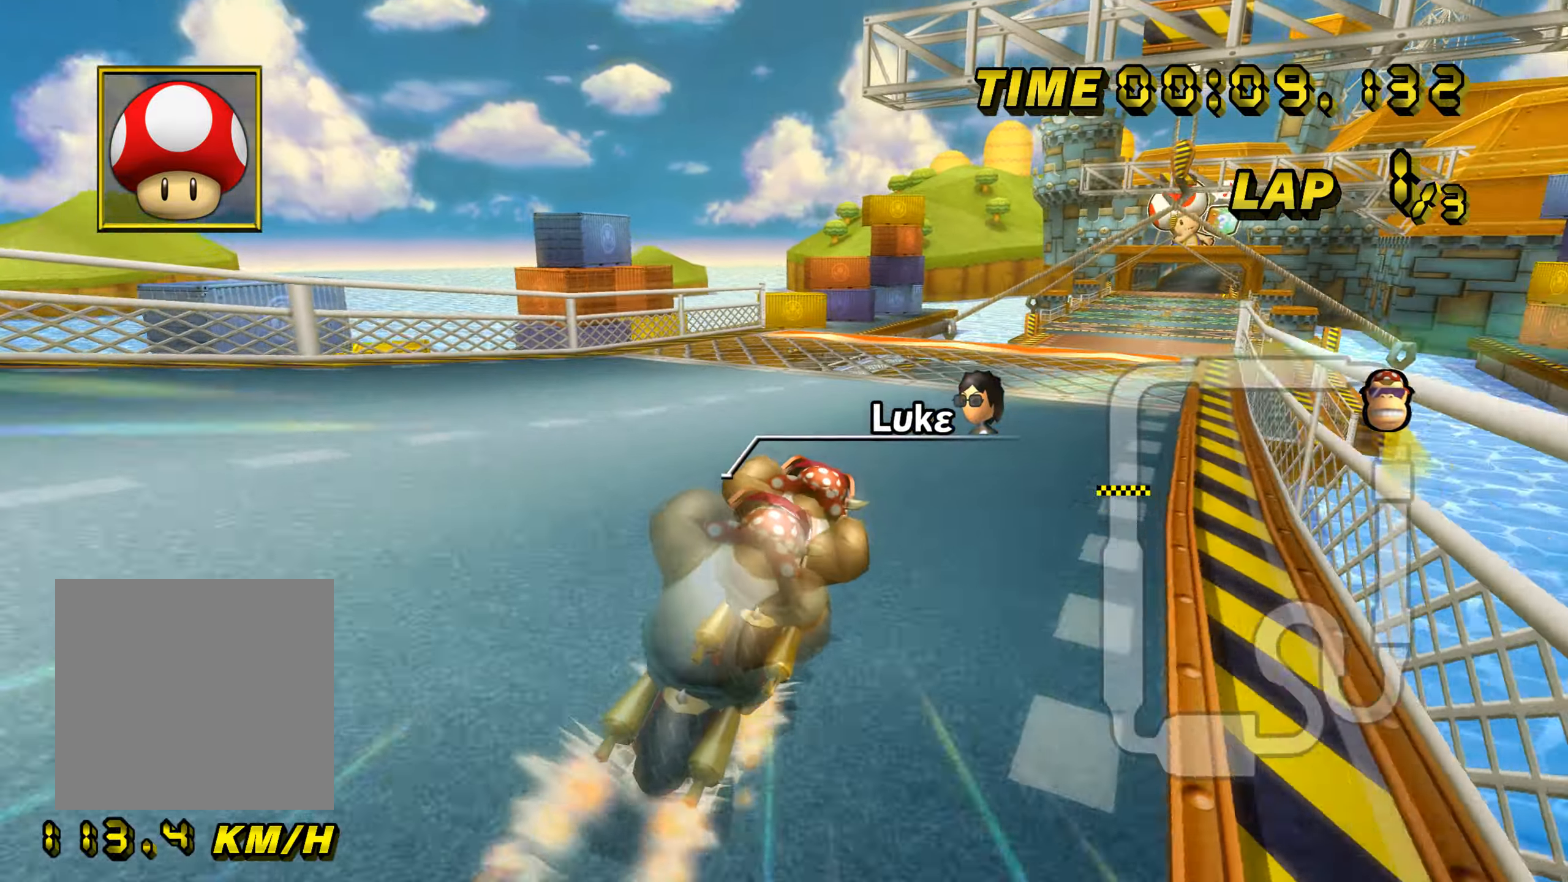
{"buttons": ["A"], "left_stick": "center", "events": [[50, "left_stick", "center"]]}
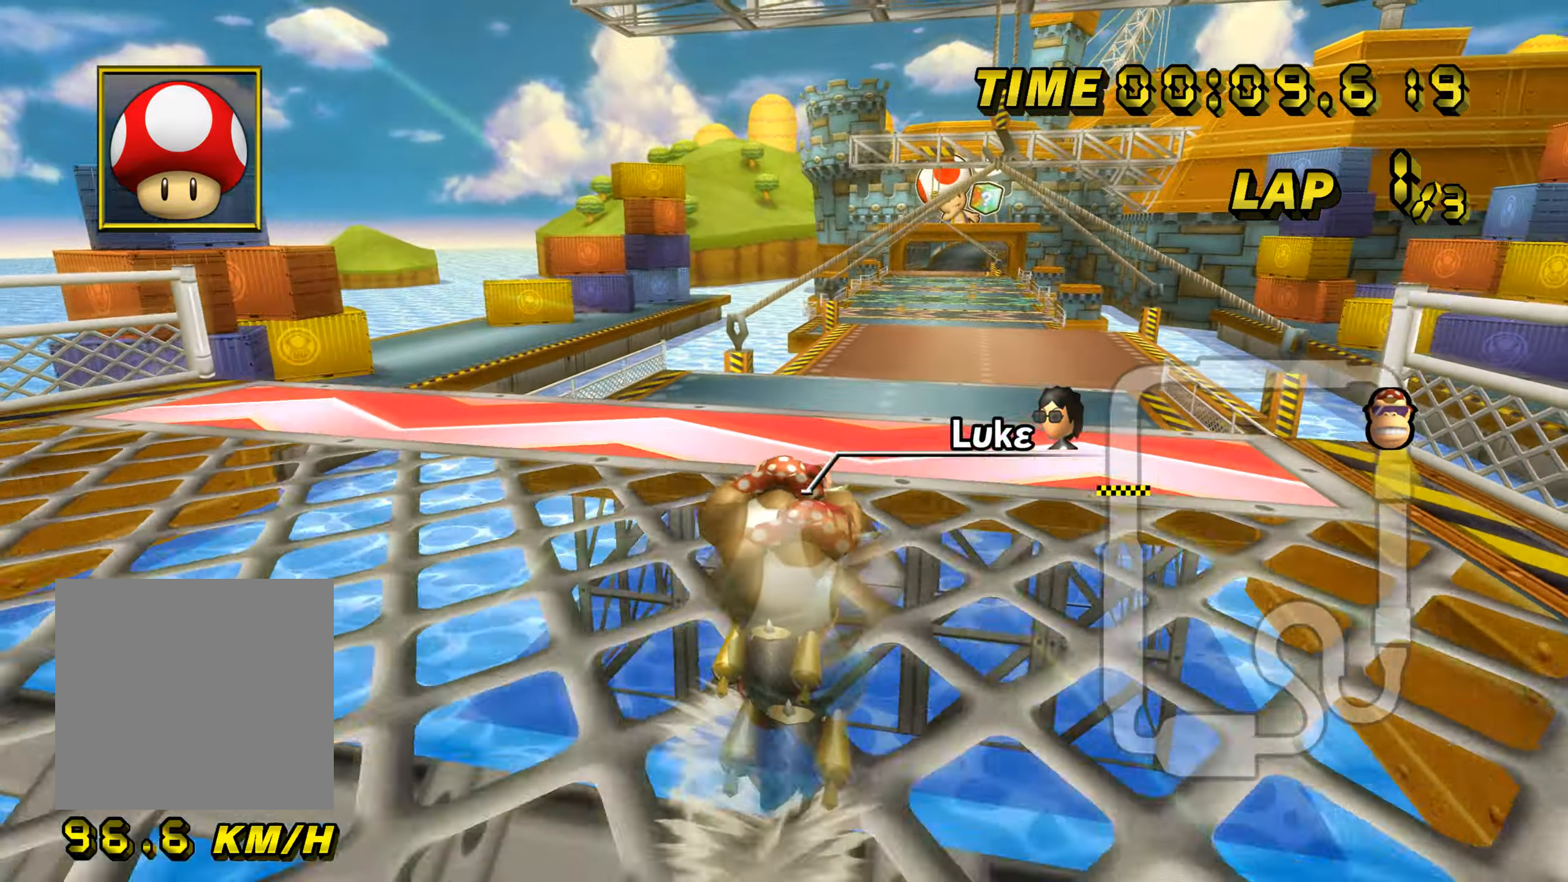
{"buttons": ["A"], "left_stick": "up-right", "events": [[217, "left_stick", "up-right"]]}
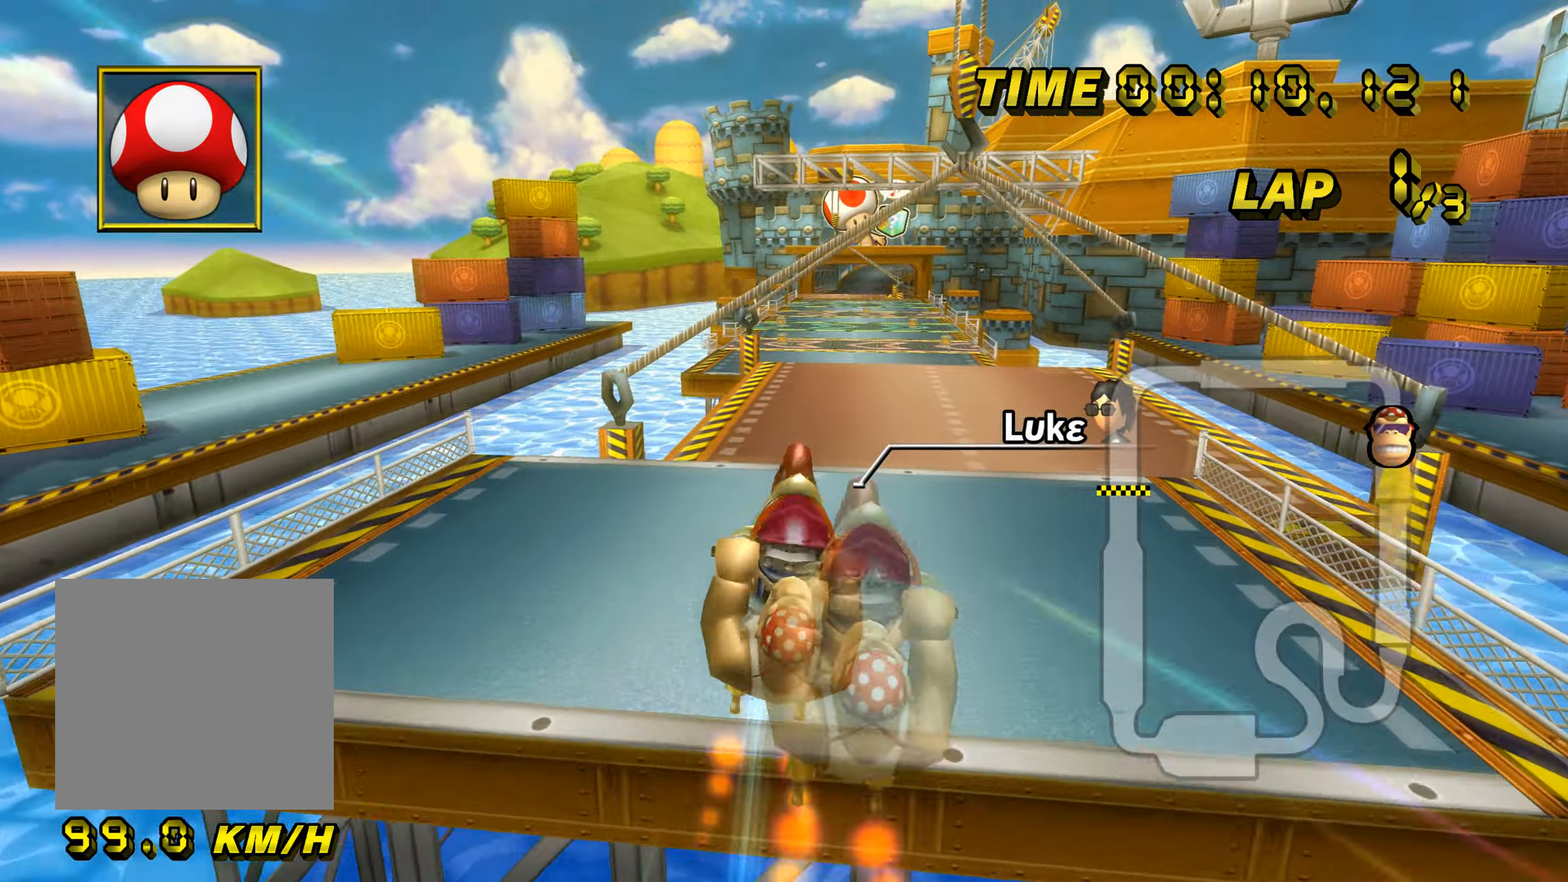
{"buttons": ["A"], "left_stick": "center", "events": [[134, "left_stick", "center"]]}